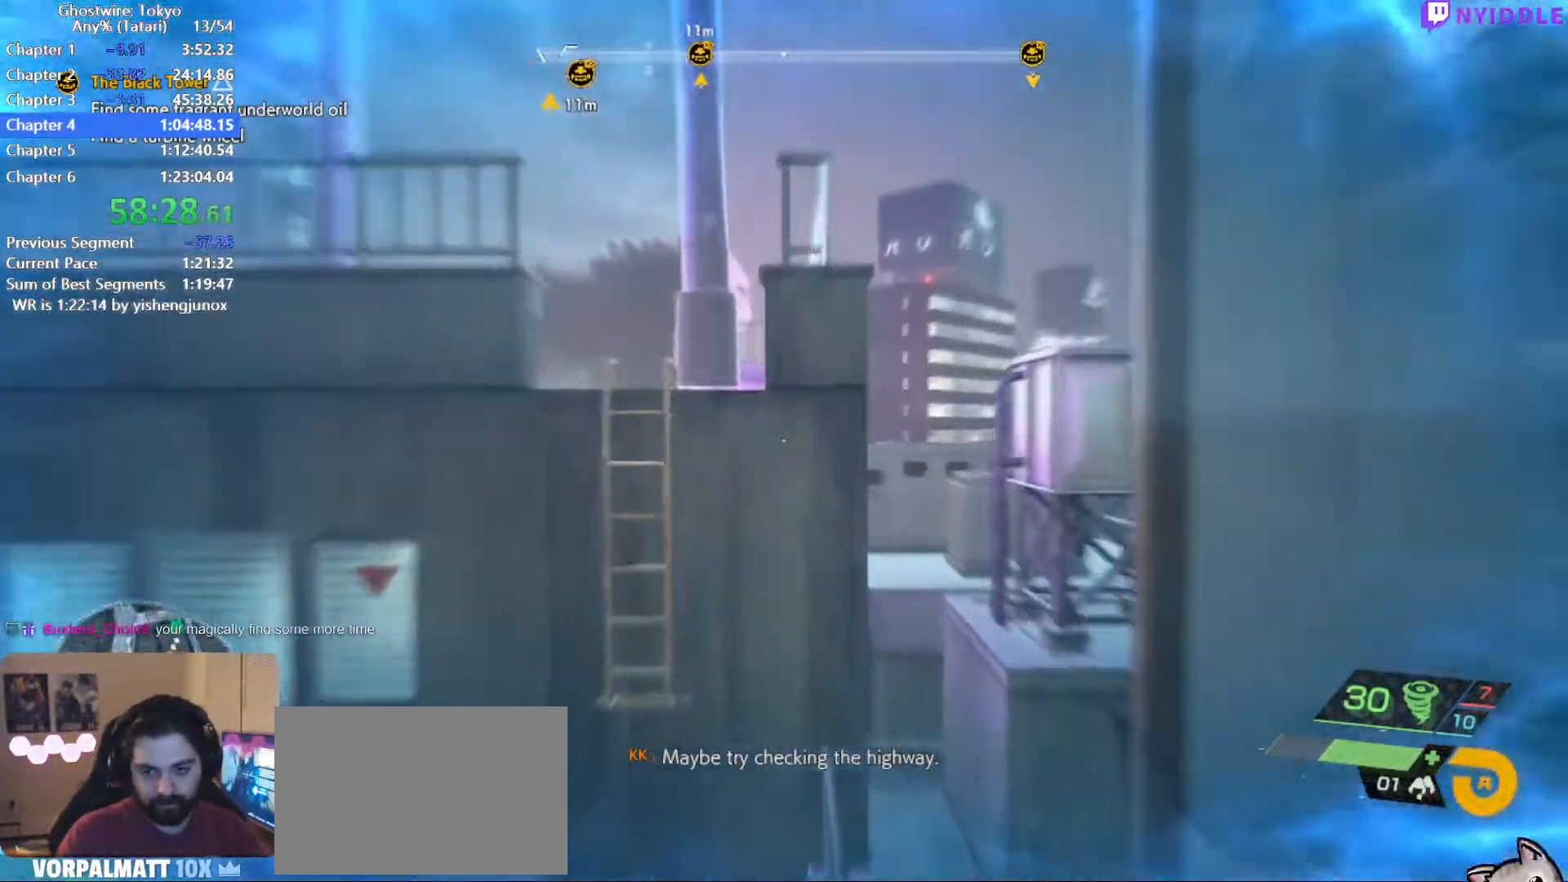
Gameplay with keyboard and mouse; each line is a JSON object with the keys and mouse buttons held at the frame after it. "events" lists presses ("down") and releases ("up") of "1", "2", "3", "4", "5", "a", "alt", "c", "ctrl", "d", "e", "escape", "f", "q", "r", "s", "shift", "space", "tab", "v", "w", "x", "z", "mouse_left", "mouse_middle", "mouse_right", "mouse_wheel_up" and "mouse_wheel_down" between this image and that frame as [ms after this image, input, new state], when the widget could be followed in between. "mouse_left", "mouse_middle", "mouse_right", "mouse_wheel_up", "mouse_wheel_down" = the "left", "middle", "right", "wheel_up", "wheel_down" buttons of the "mouse" list. No other keys are recorded. Not read: mouse_move.
{"keys": ["shift", "space", "w"], "mouse": [], "events": [[234, "space", "up"], [317, "space", "down"], [417, "space", "up"], [467, "space", "down"]]}
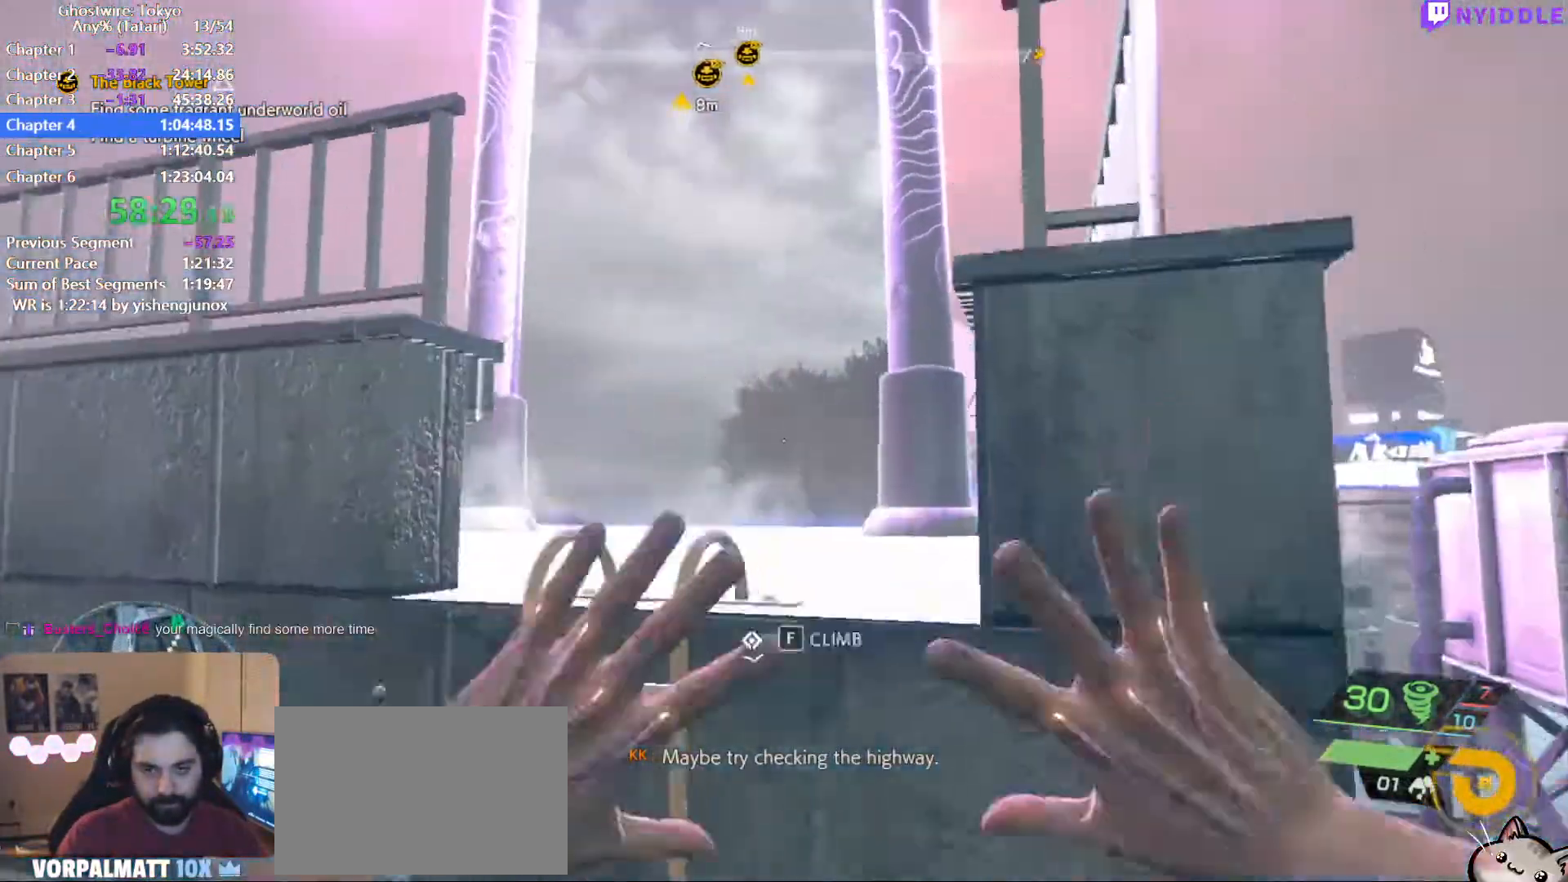
{"keys": ["shift", "w"], "mouse": []}
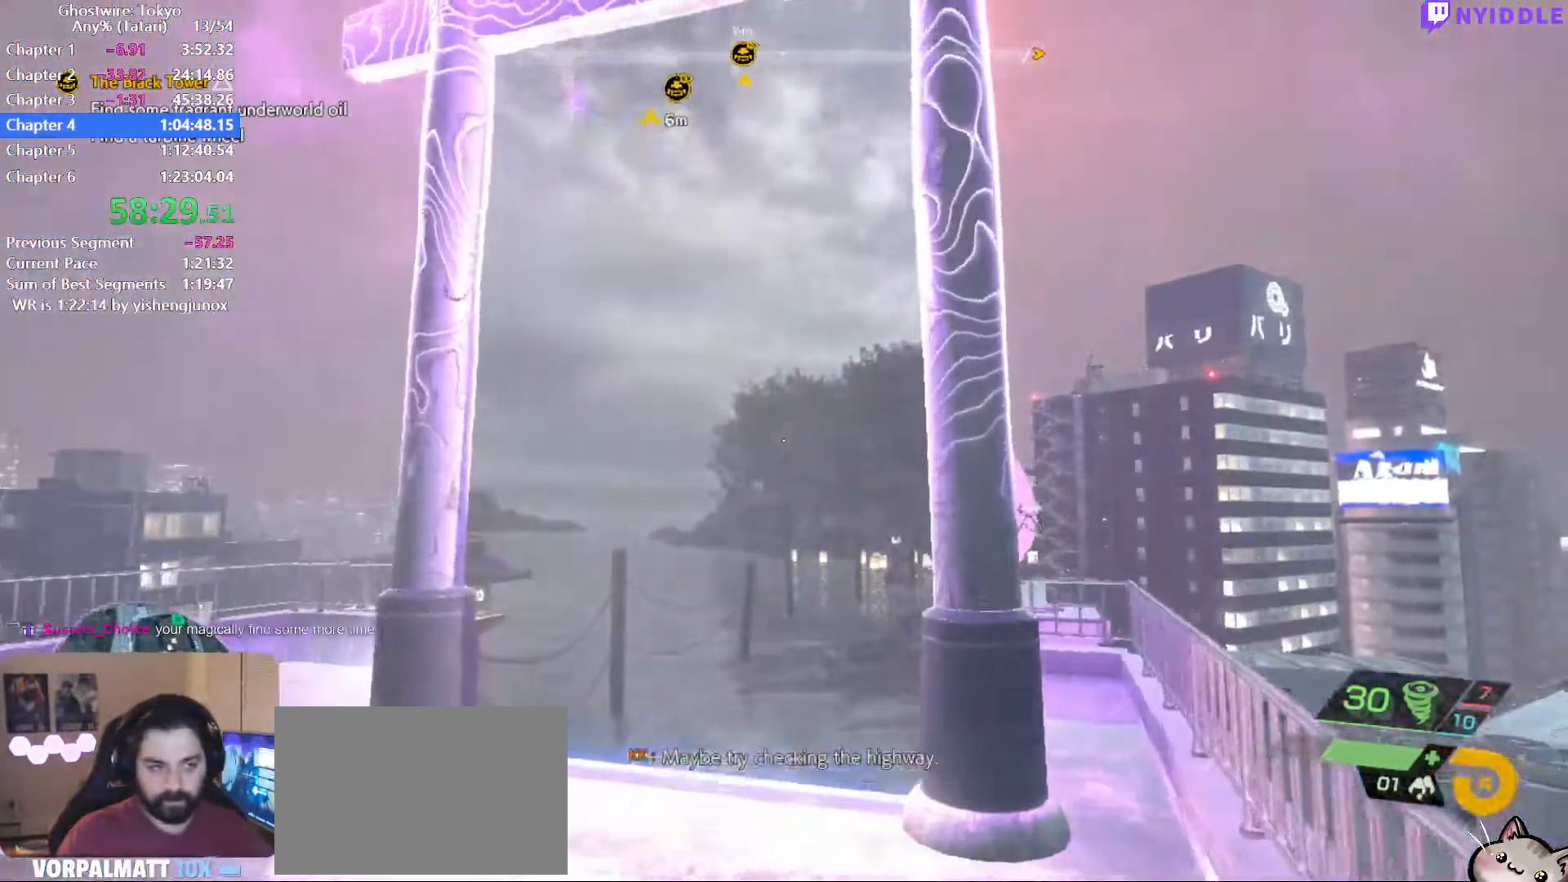
{"keys": ["f", "shift", "w"], "mouse": [], "events": [[250, "space", "down"], [350, "space", "up"], [450, "f", "down"], [450, "space", "down"], [484, "space", "up"]]}
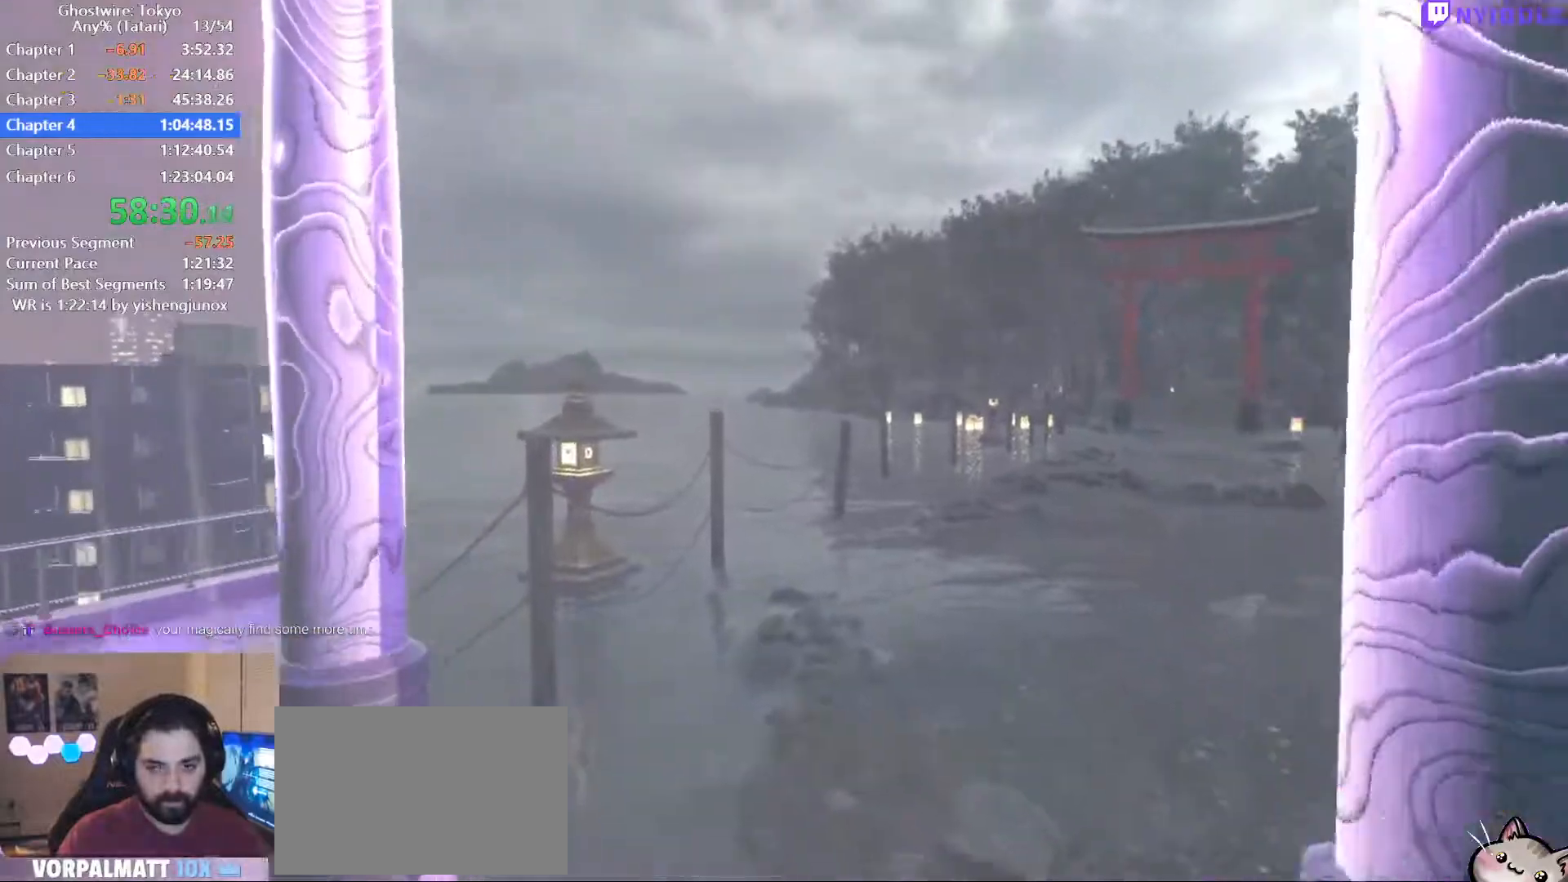
{"keys": [], "mouse": [], "events": [[34, "f", "up"], [34, "shift", "up"], [84, "w", "up"], [134, "f", "down"], [184, "f", "up"], [184, "q", "down"], [267, "q", "up"], [367, "q", "down"], [417, "q", "up"], [467, "q", "down"], [500, "q", "up"]]}
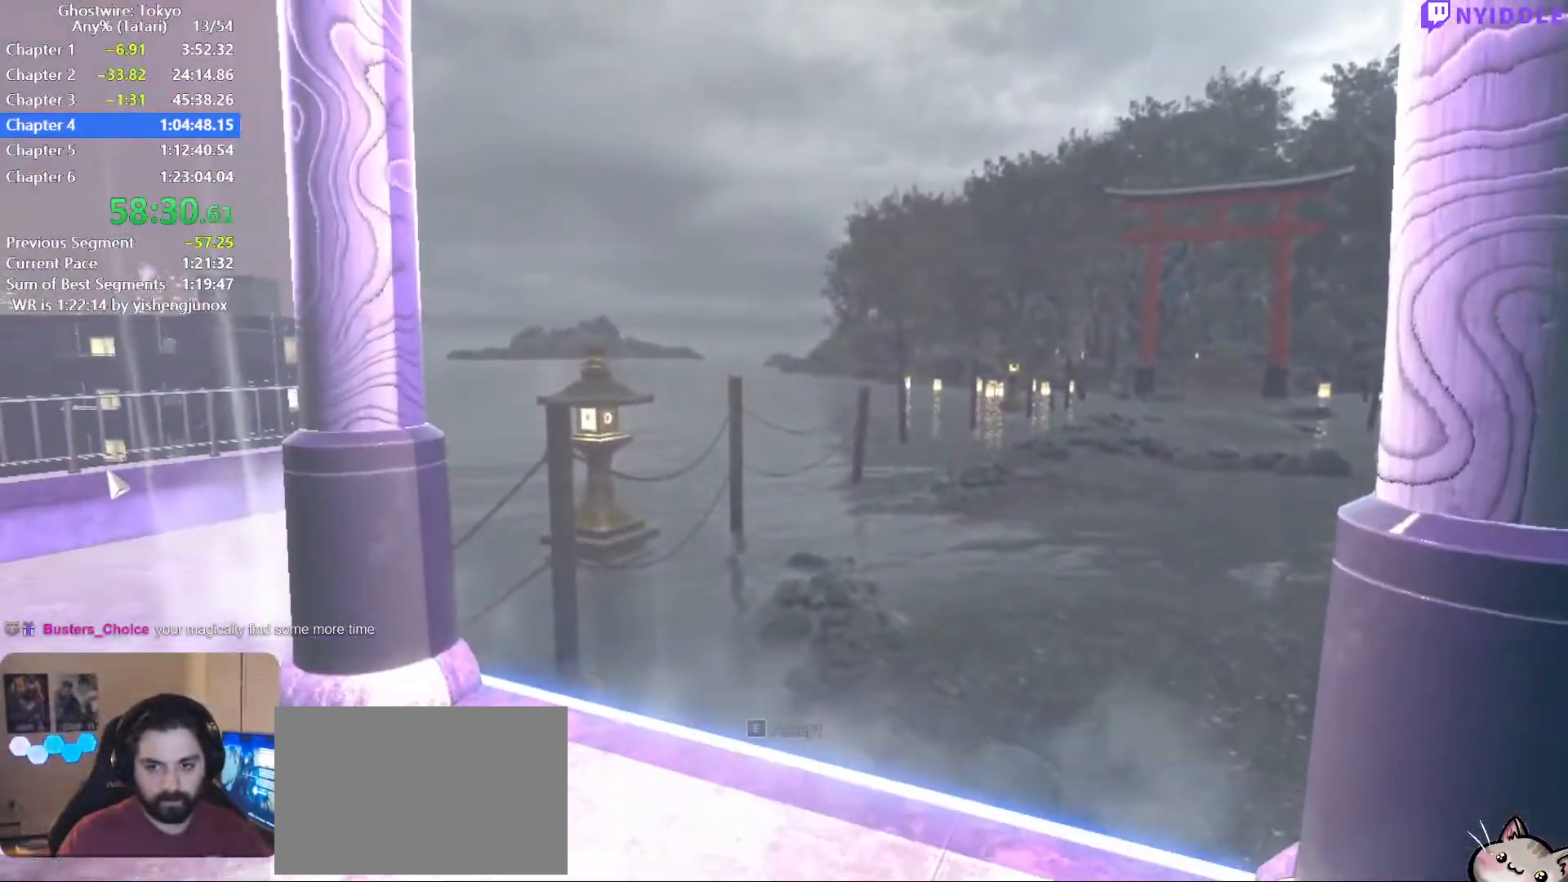
{"keys": ["q"], "mouse": [], "events": [[50, "e", "down"], [100, "e", "up"], [200, "e", "down"], [234, "e", "up"], [334, "q", "down"], [434, "q", "up"], [467, "q", "down"]]}
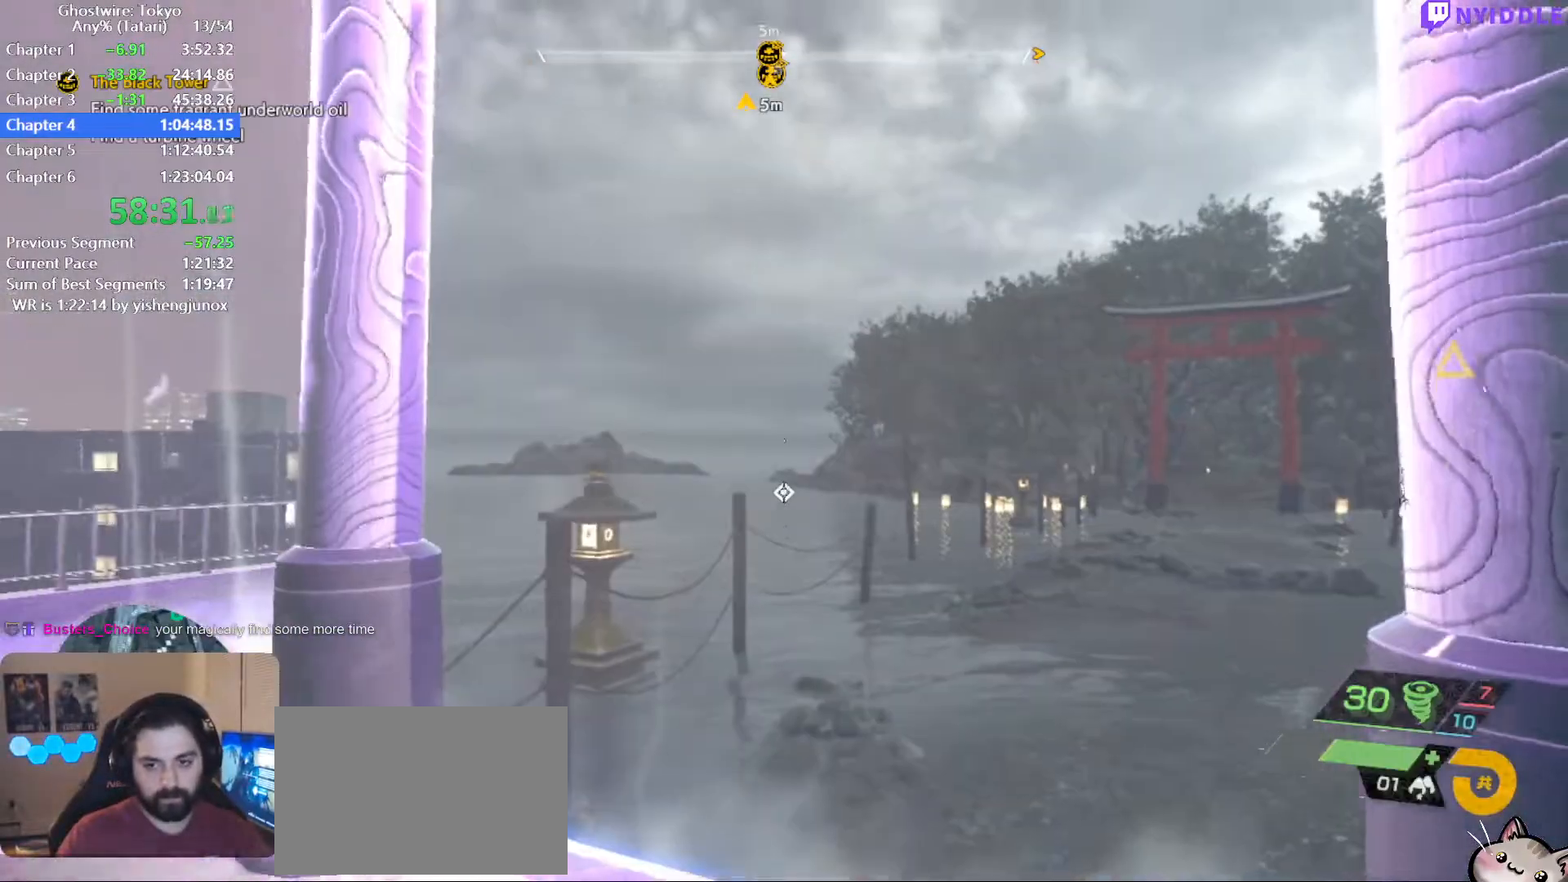
{"keys": ["shift", "w"], "mouse": []}
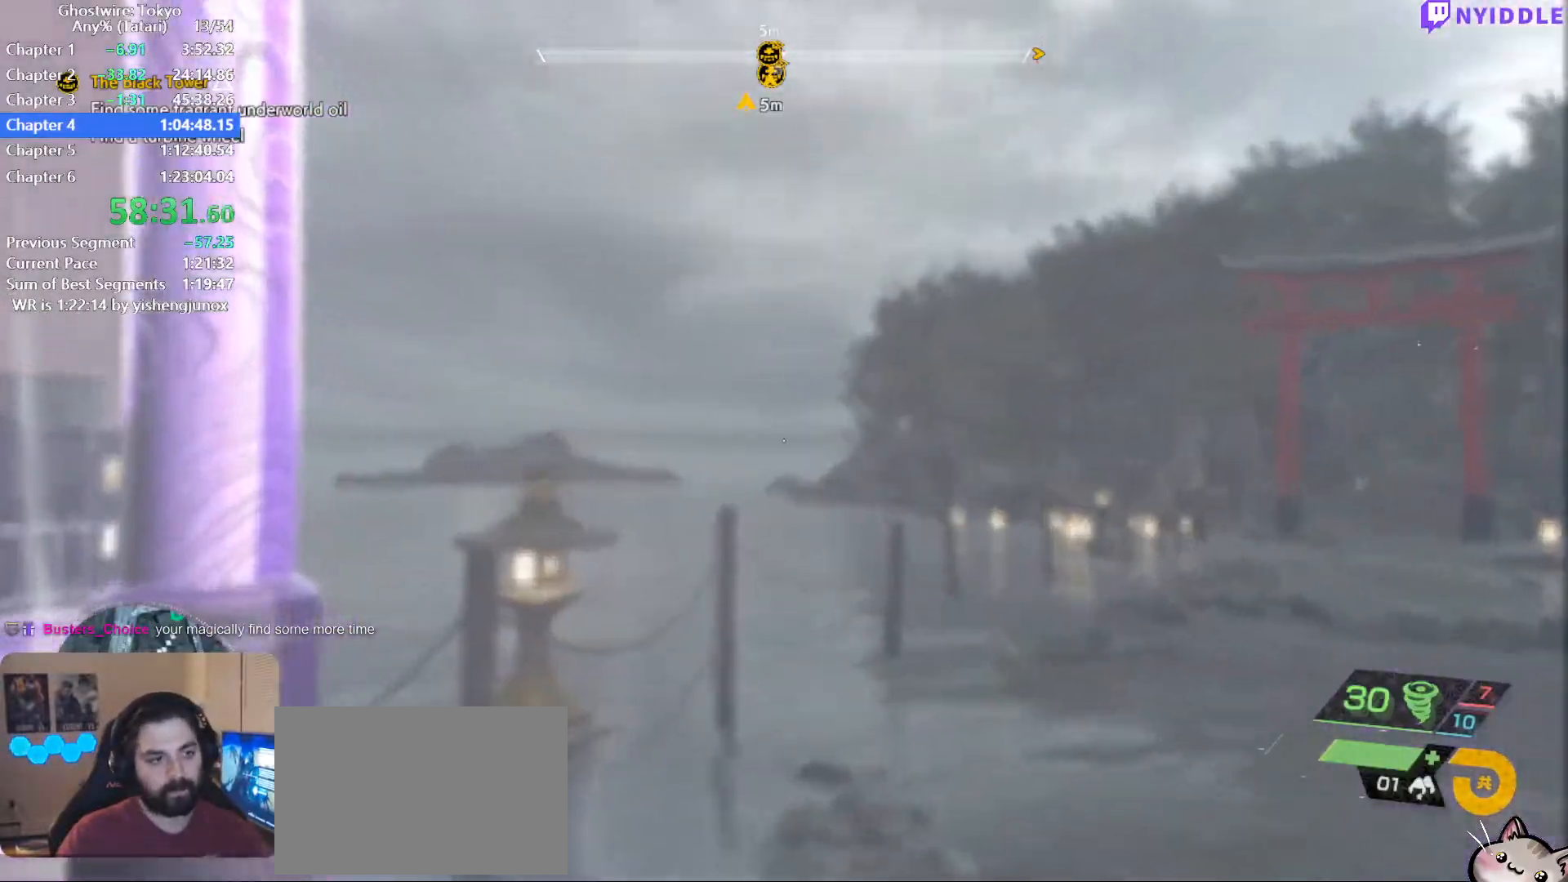
{"keys": ["shift", "w"], "mouse": [], "events": []}
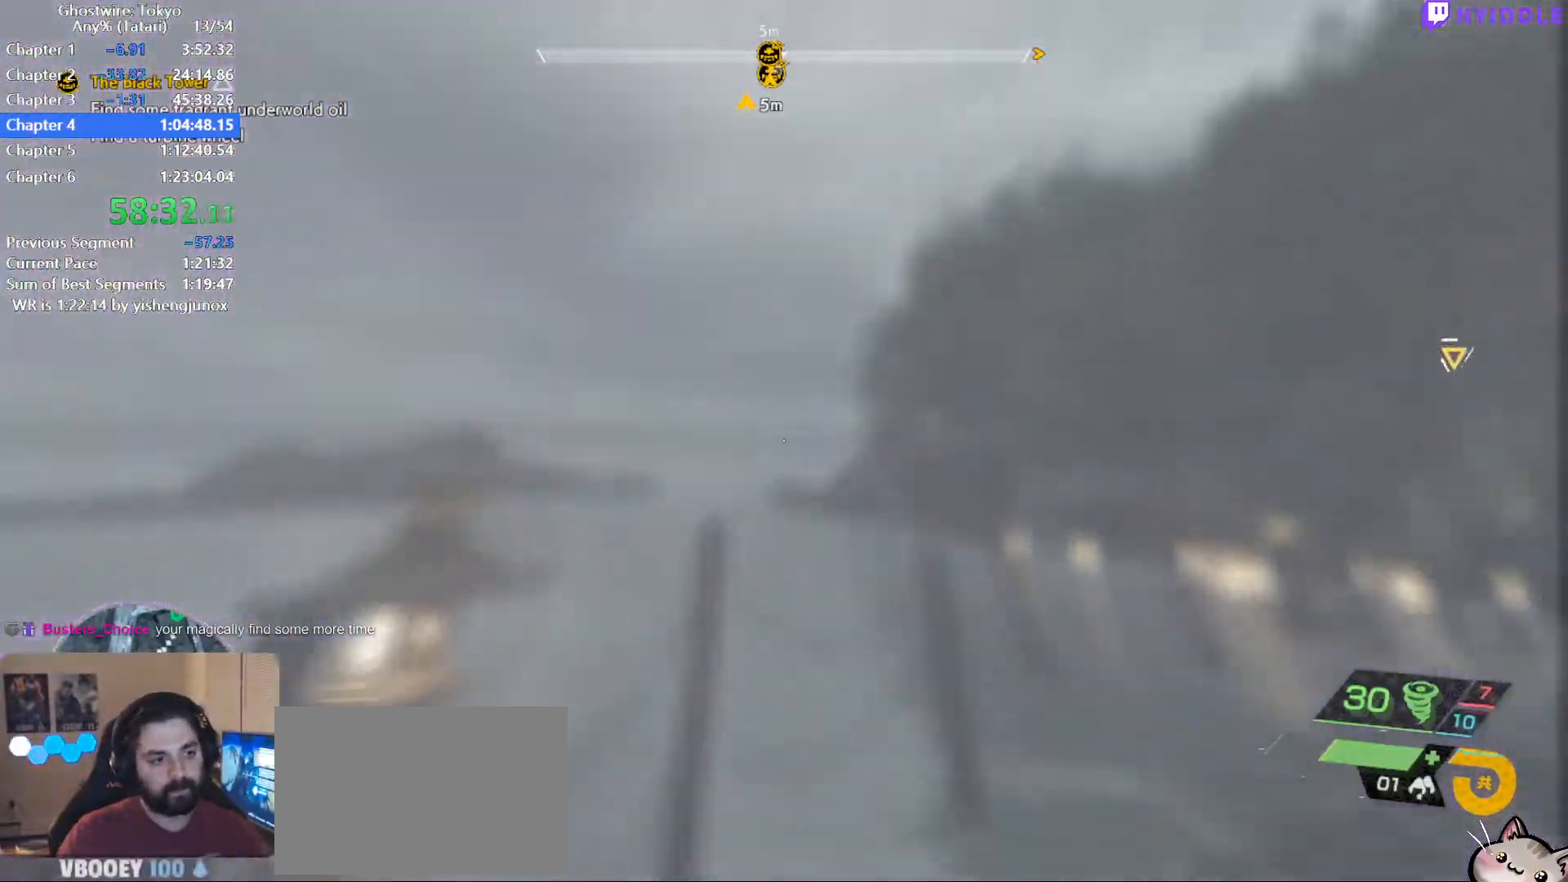
{"keys": ["shift", "w"], "mouse": [], "events": []}
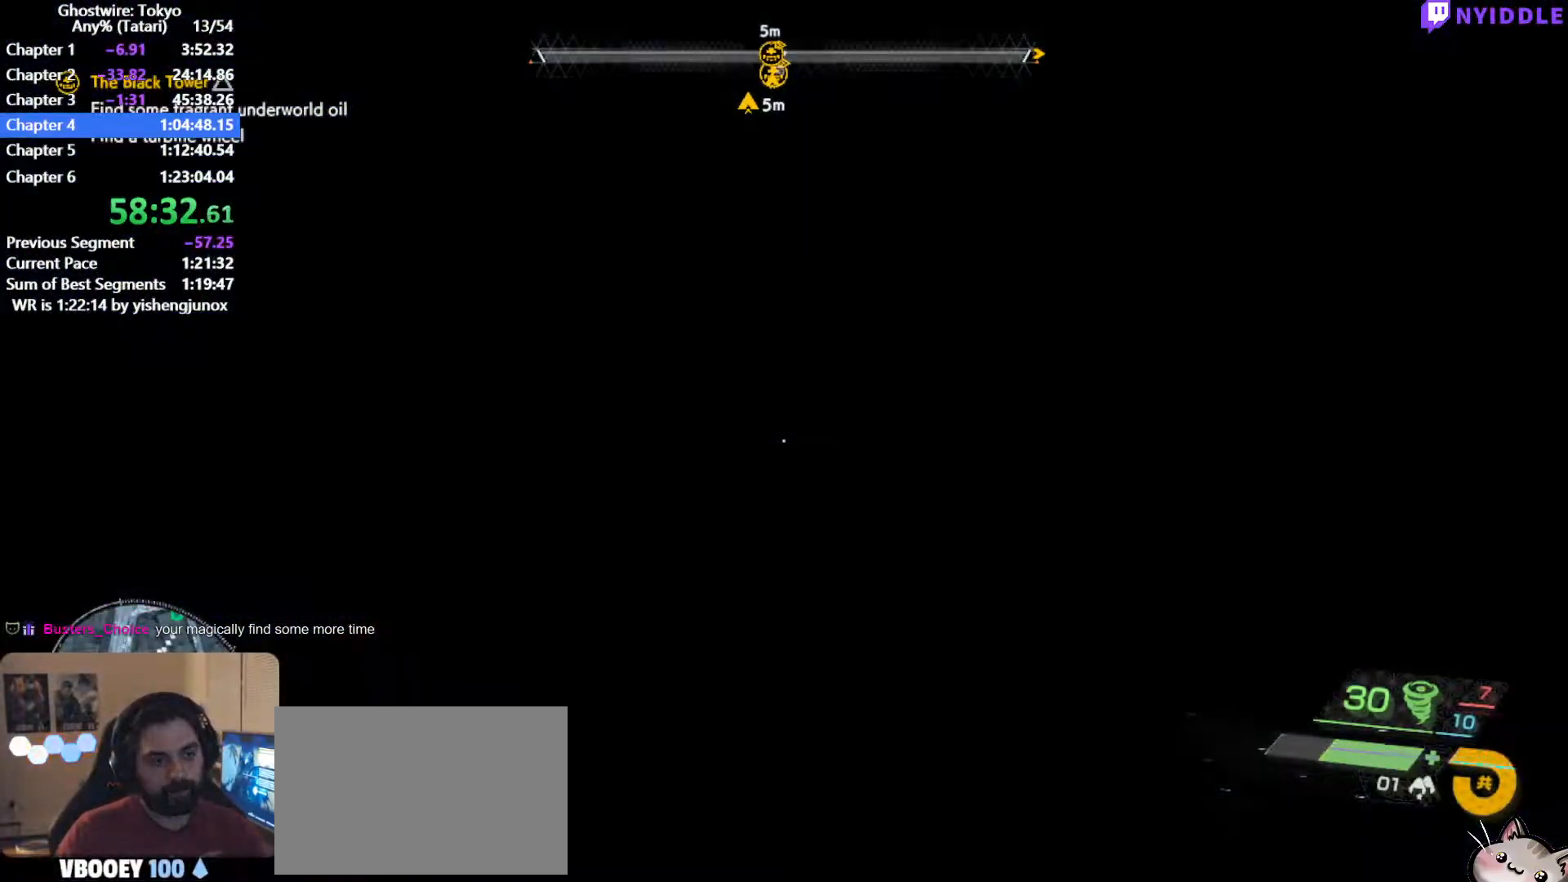
{"keys": [], "mouse": [], "events": [[450, "shift", "up"], [450, "w", "up"]]}
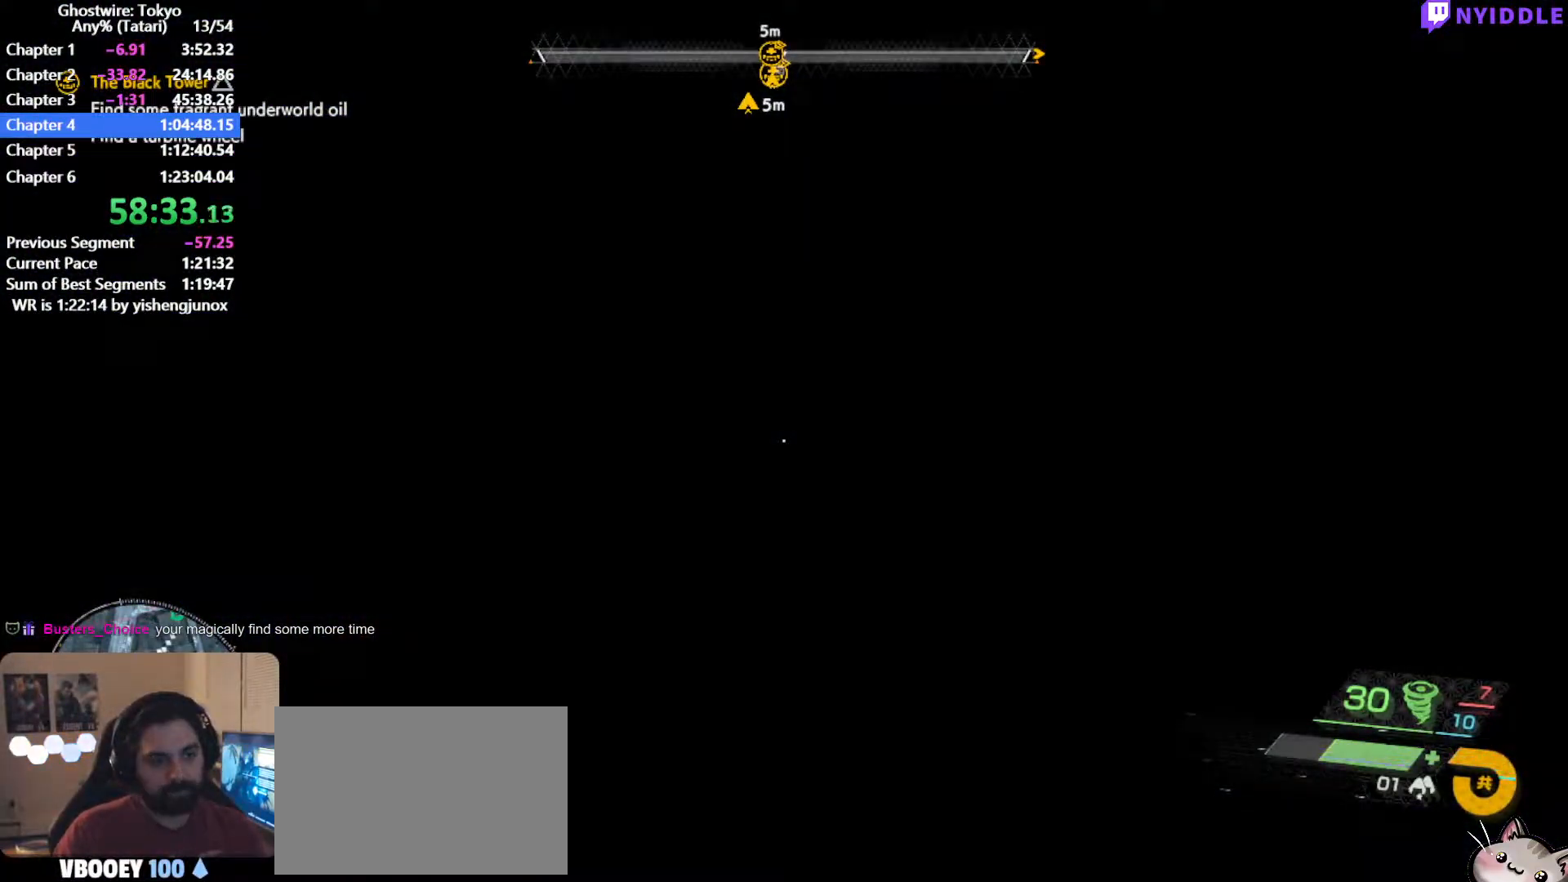
{"keys": ["shift", "w"], "mouse": [], "events": [[84, "shift", "down"], [84, "w", "down"]]}
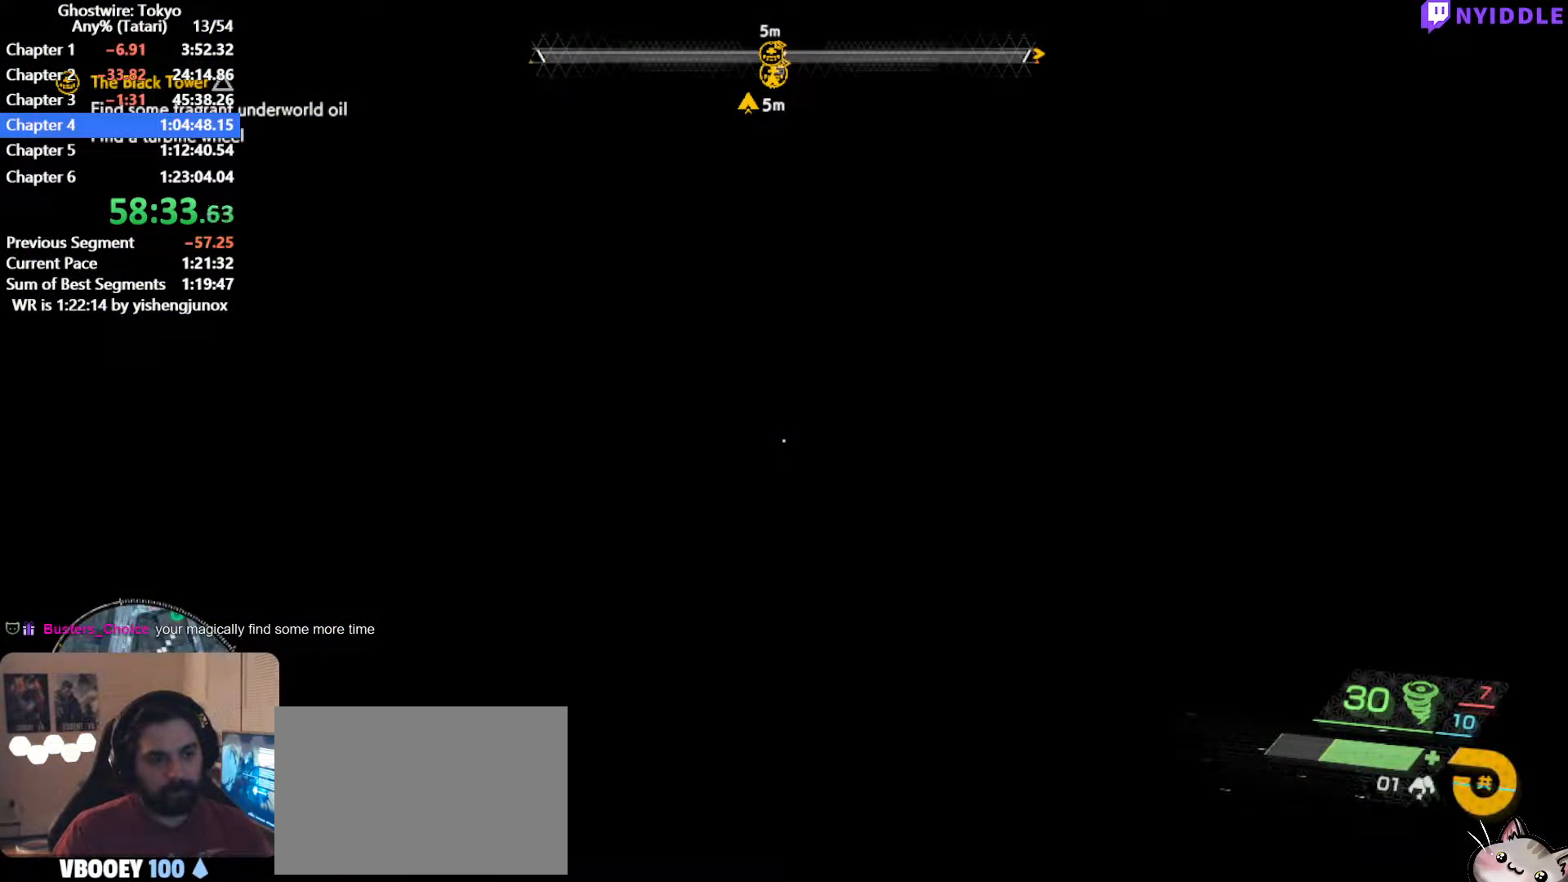
{"keys": ["shift", "w"], "mouse": [], "events": []}
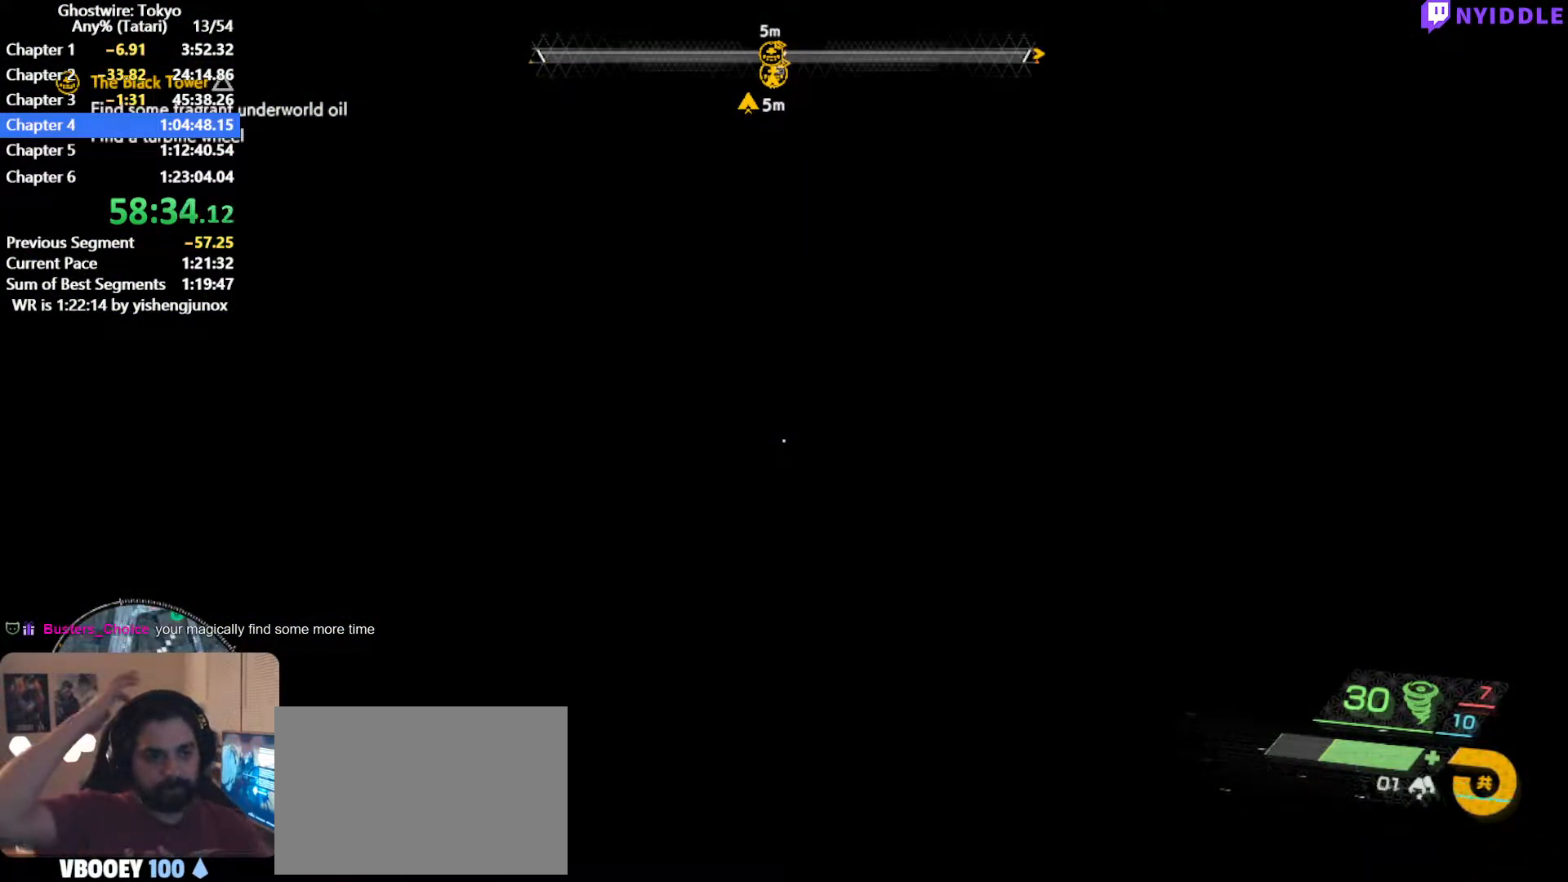
{"keys": ["shift", "w"], "mouse": [], "events": []}
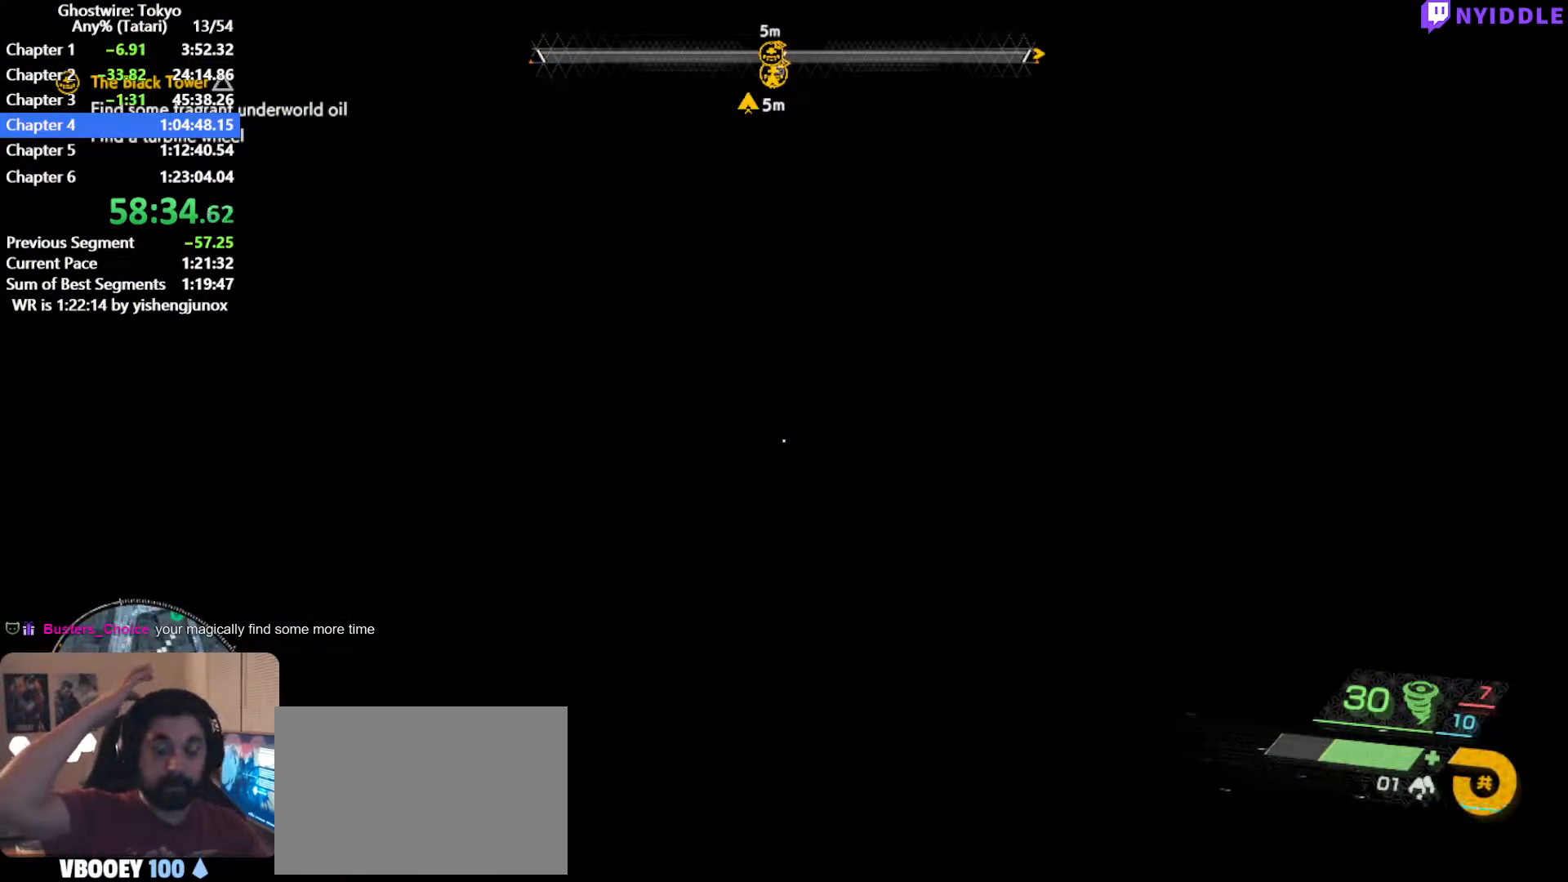
{"keys": ["shift", "w"], "mouse": [], "events": []}
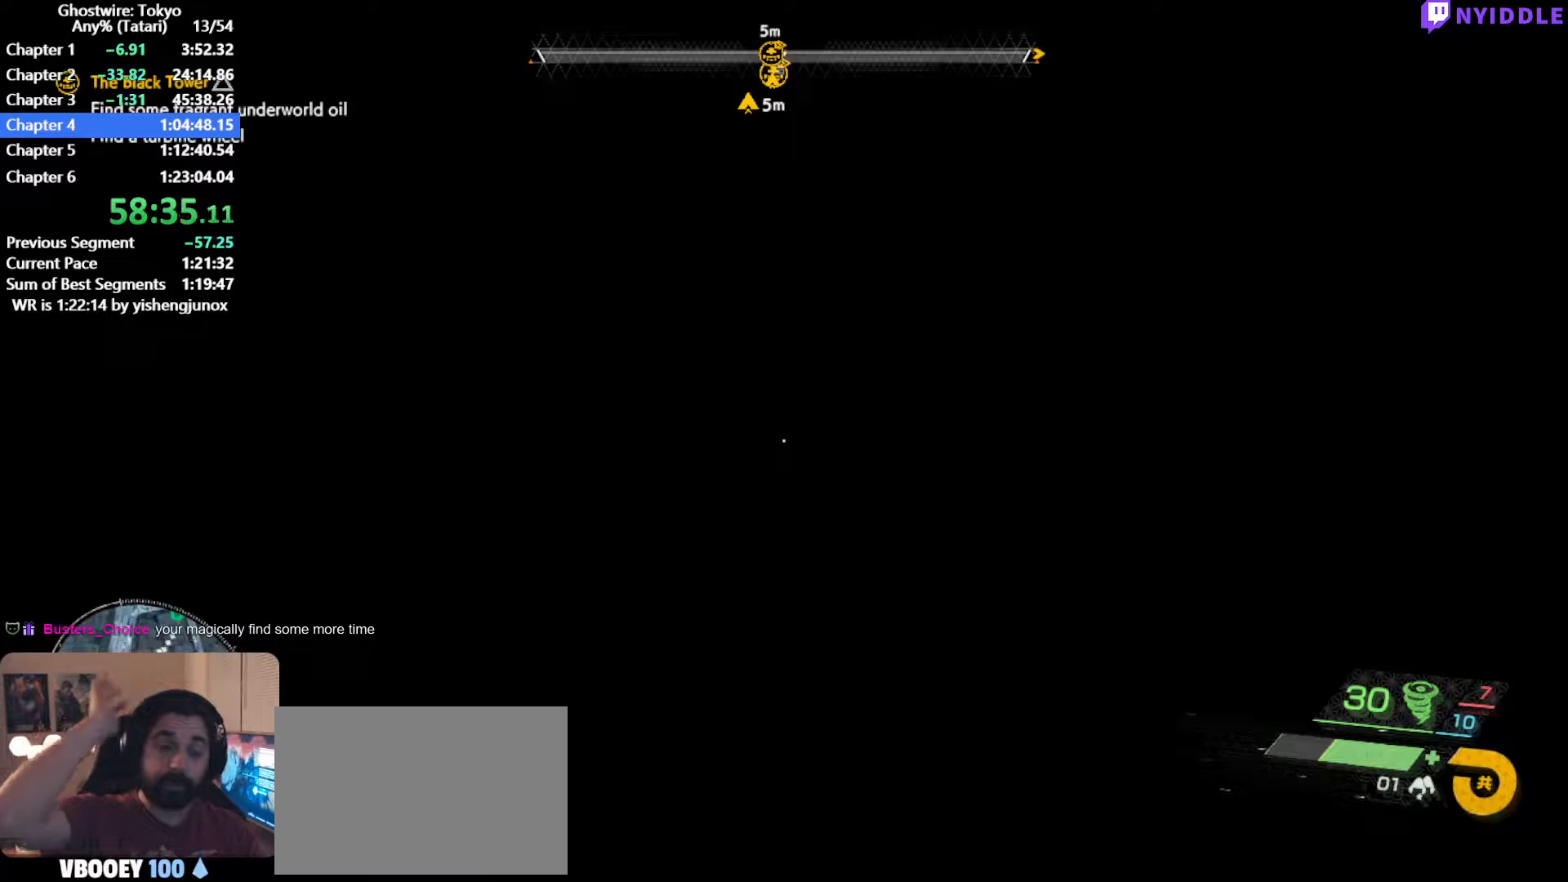
{"keys": ["shift", "w"], "mouse": [], "events": []}
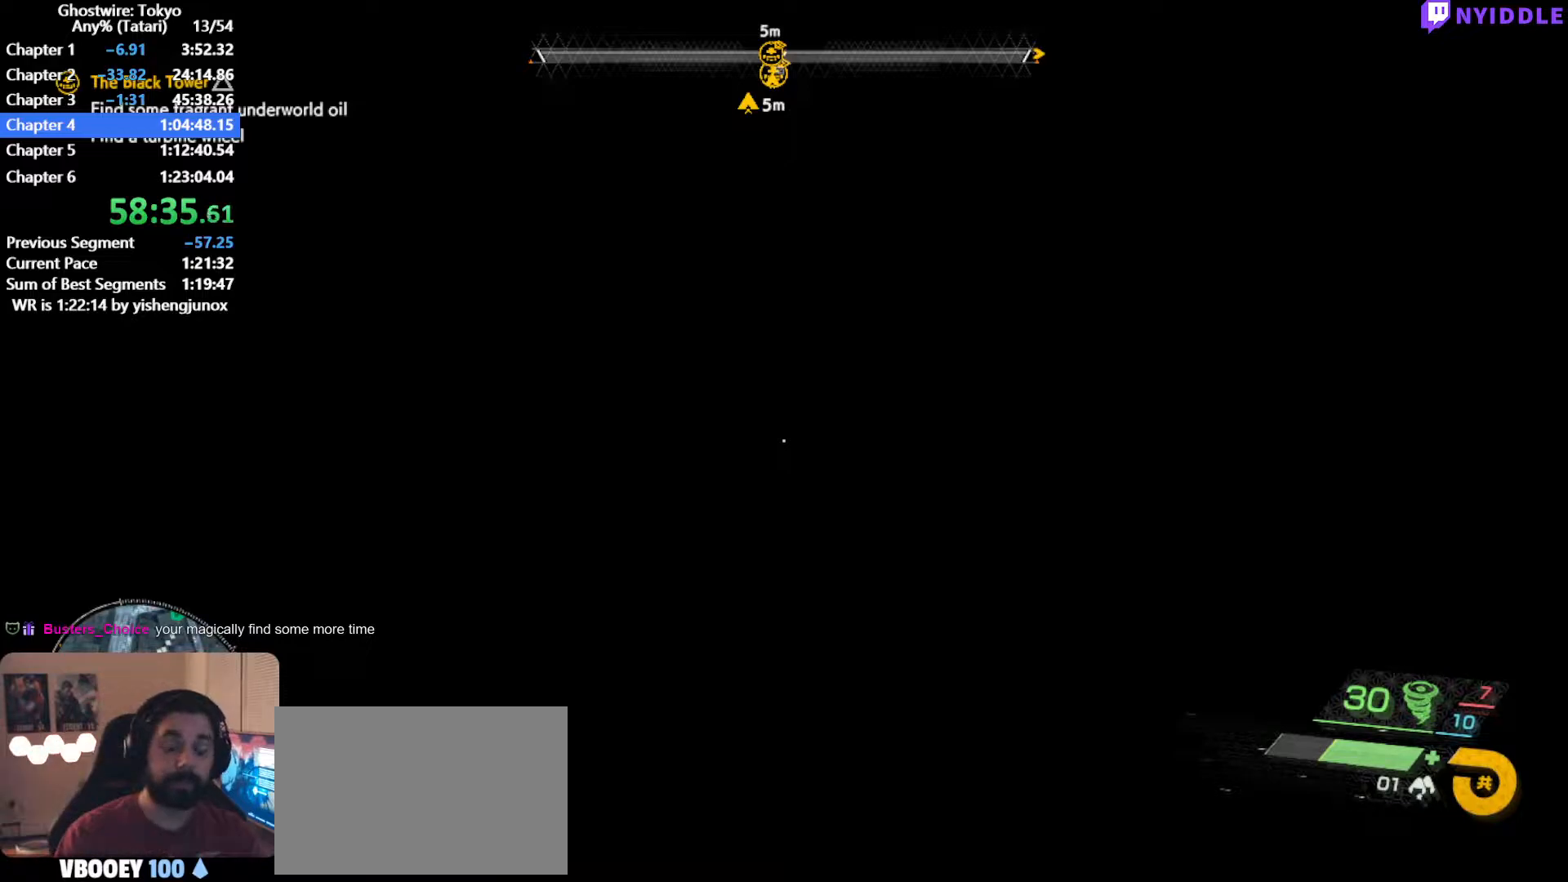
{"keys": ["shift", "w"], "mouse": [], "events": []}
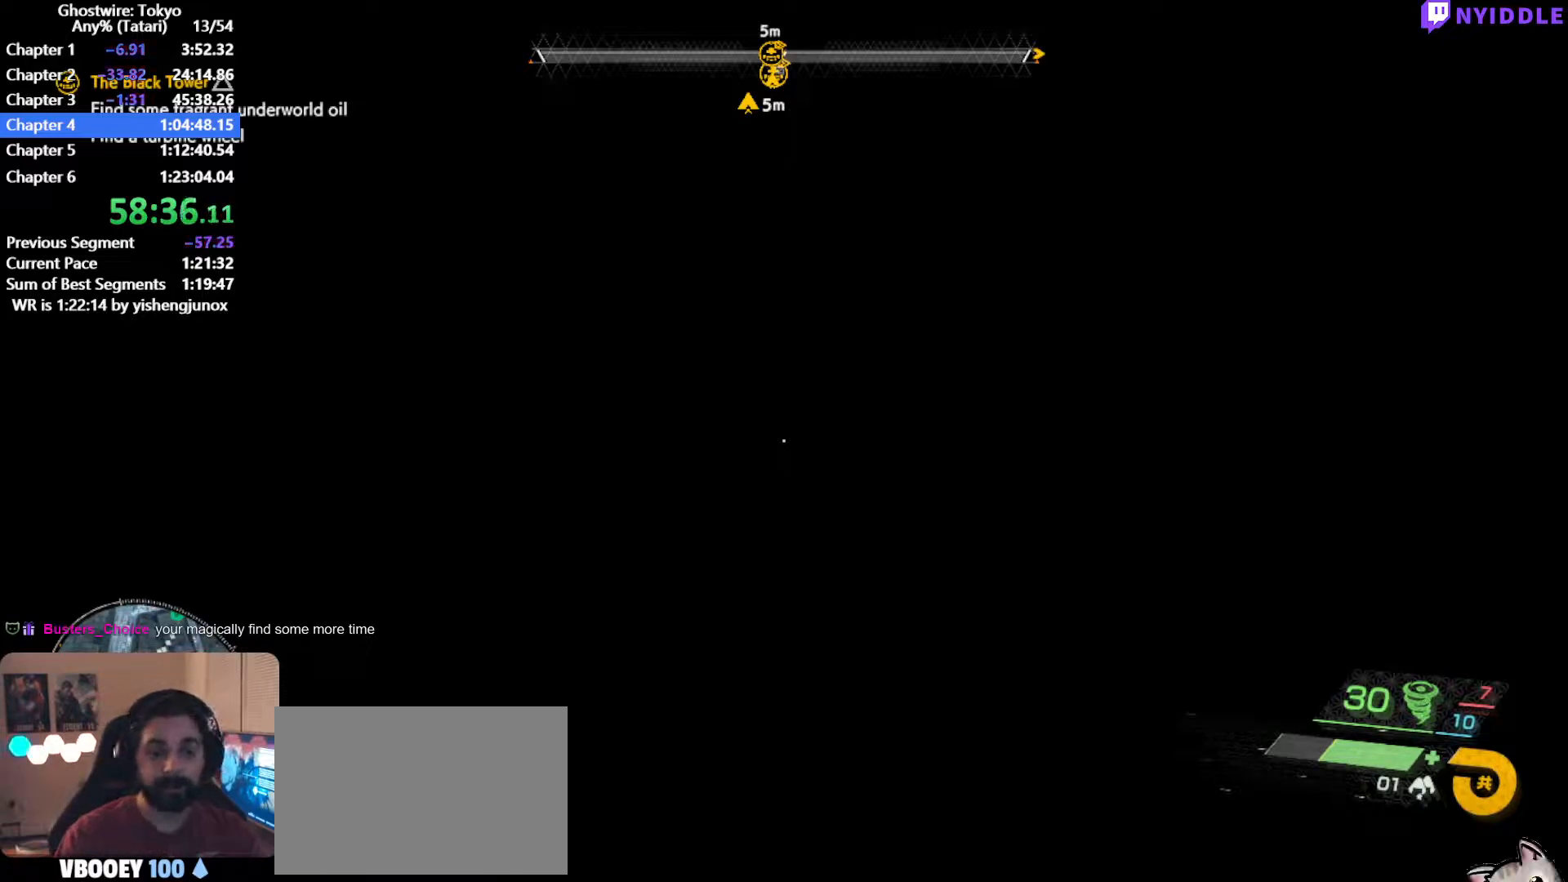
{"keys": ["shift", "w"], "mouse": [], "events": []}
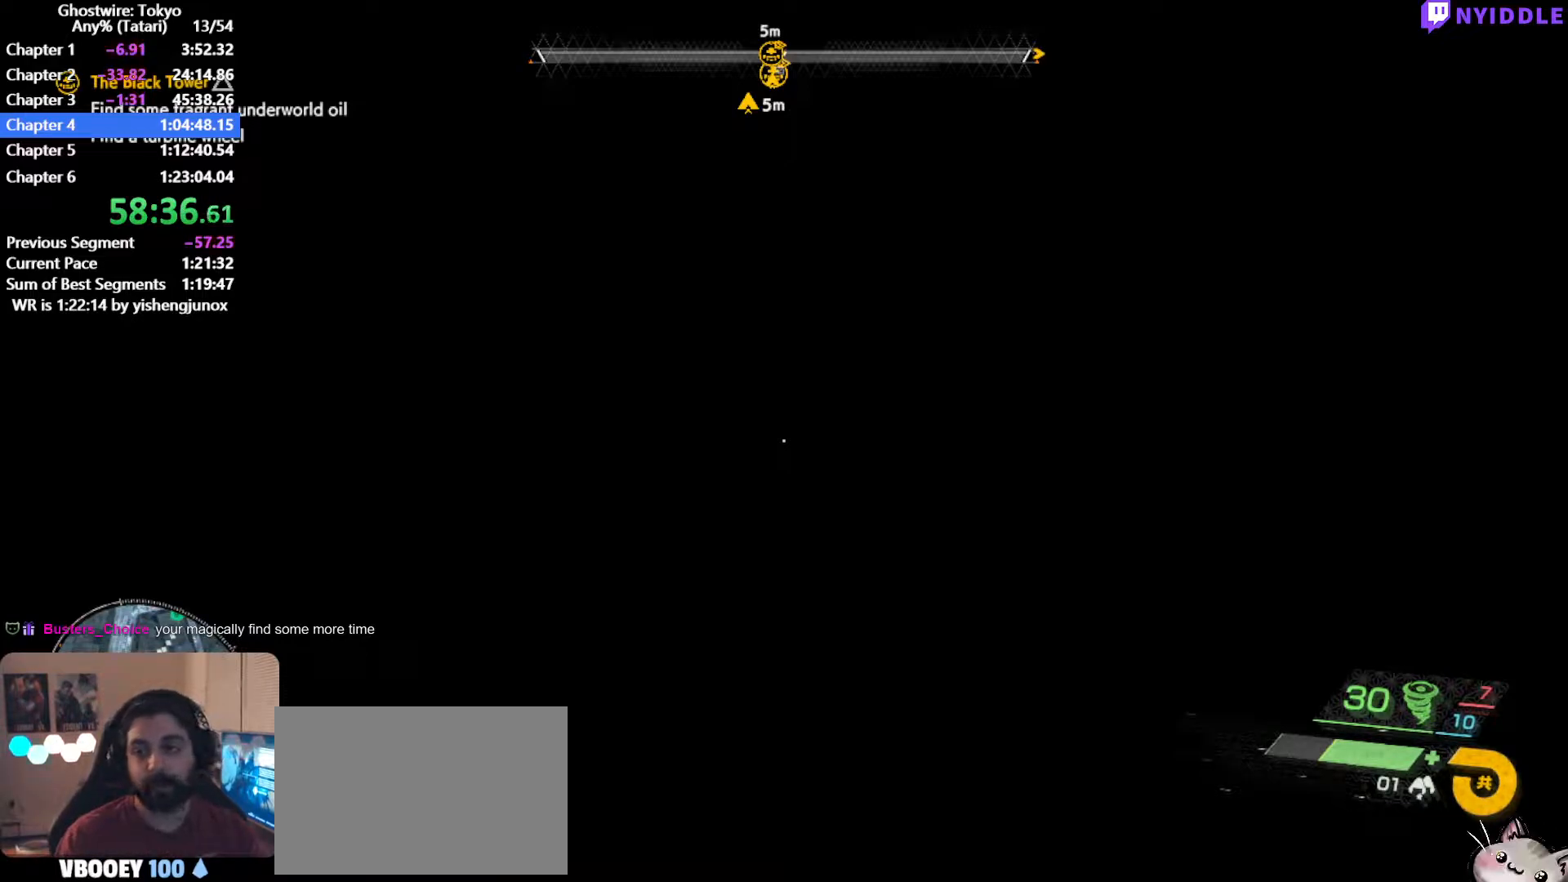
{"keys": ["shift", "w"], "mouse": [], "events": []}
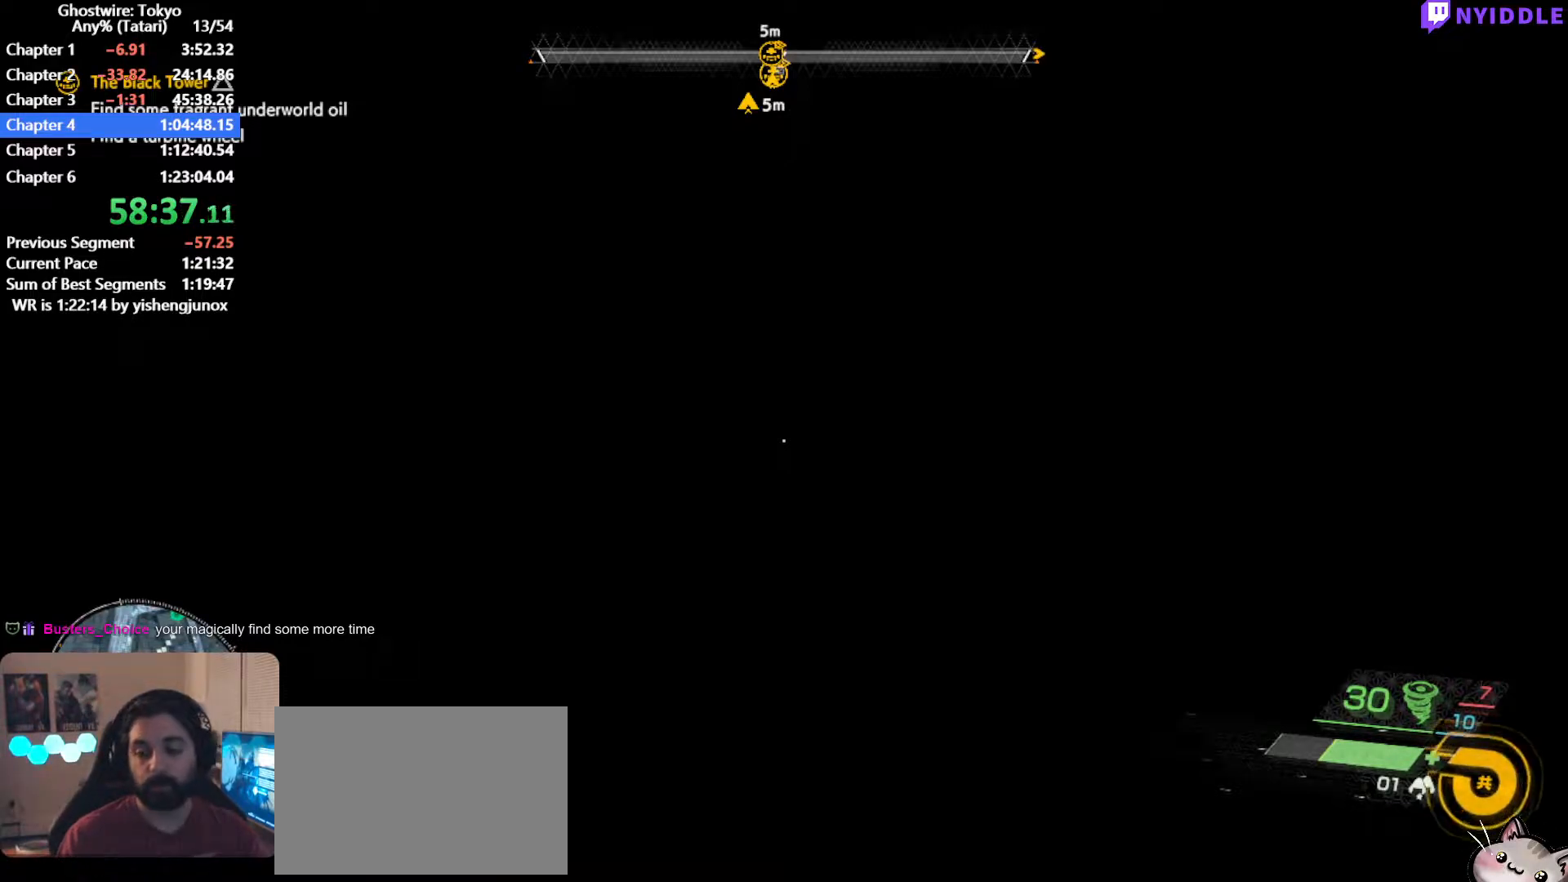
{"keys": ["shift", "w"], "mouse": [], "events": []}
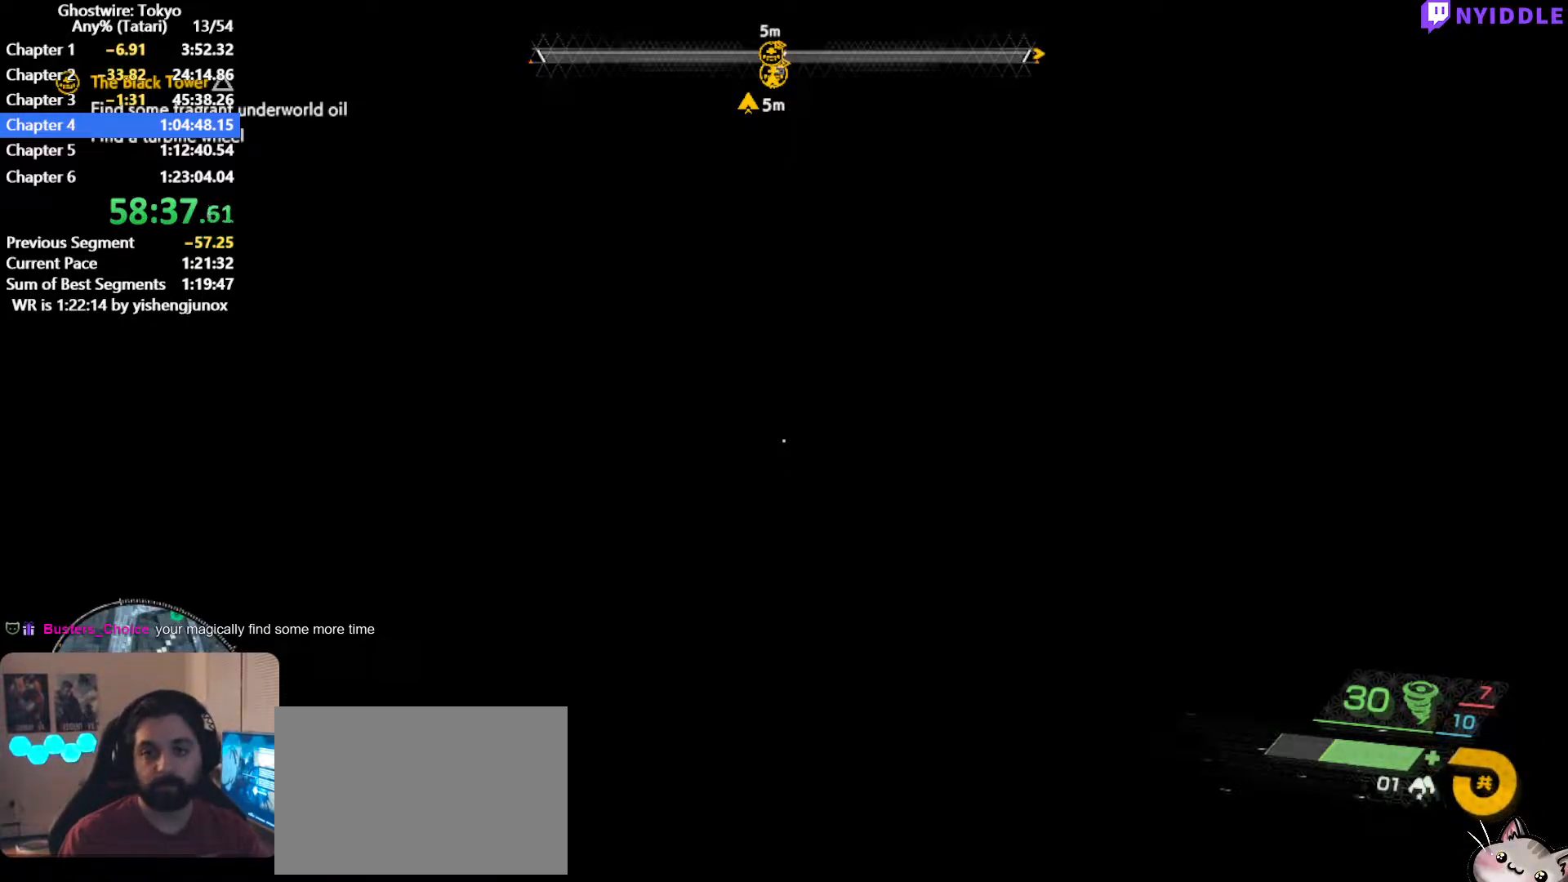
{"keys": ["shift", "w"], "mouse": [], "events": []}
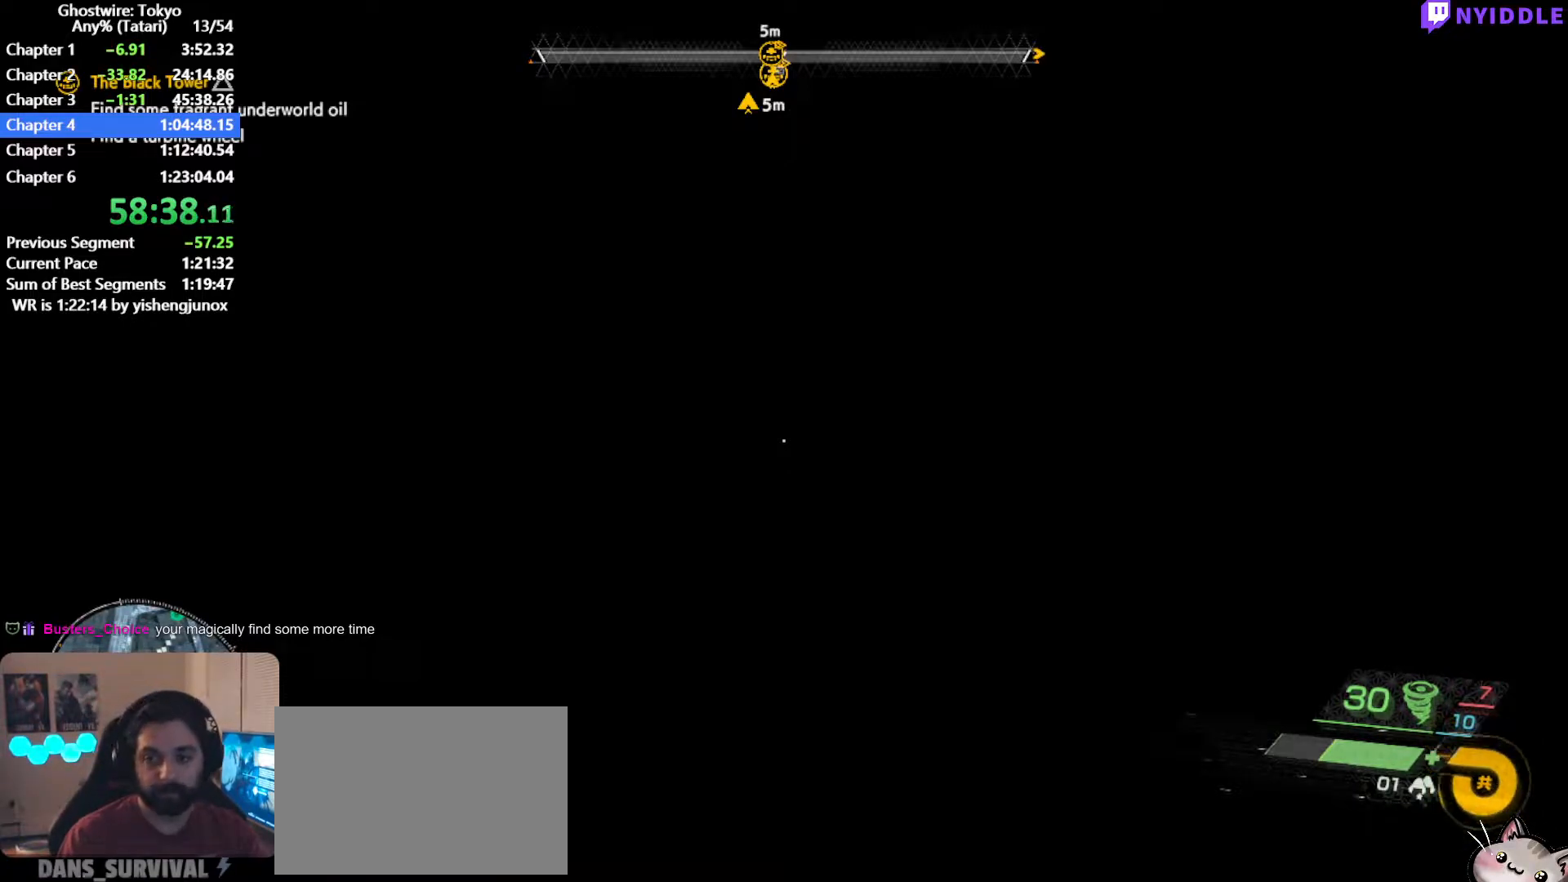
{"keys": ["shift", "w"], "mouse": [], "events": []}
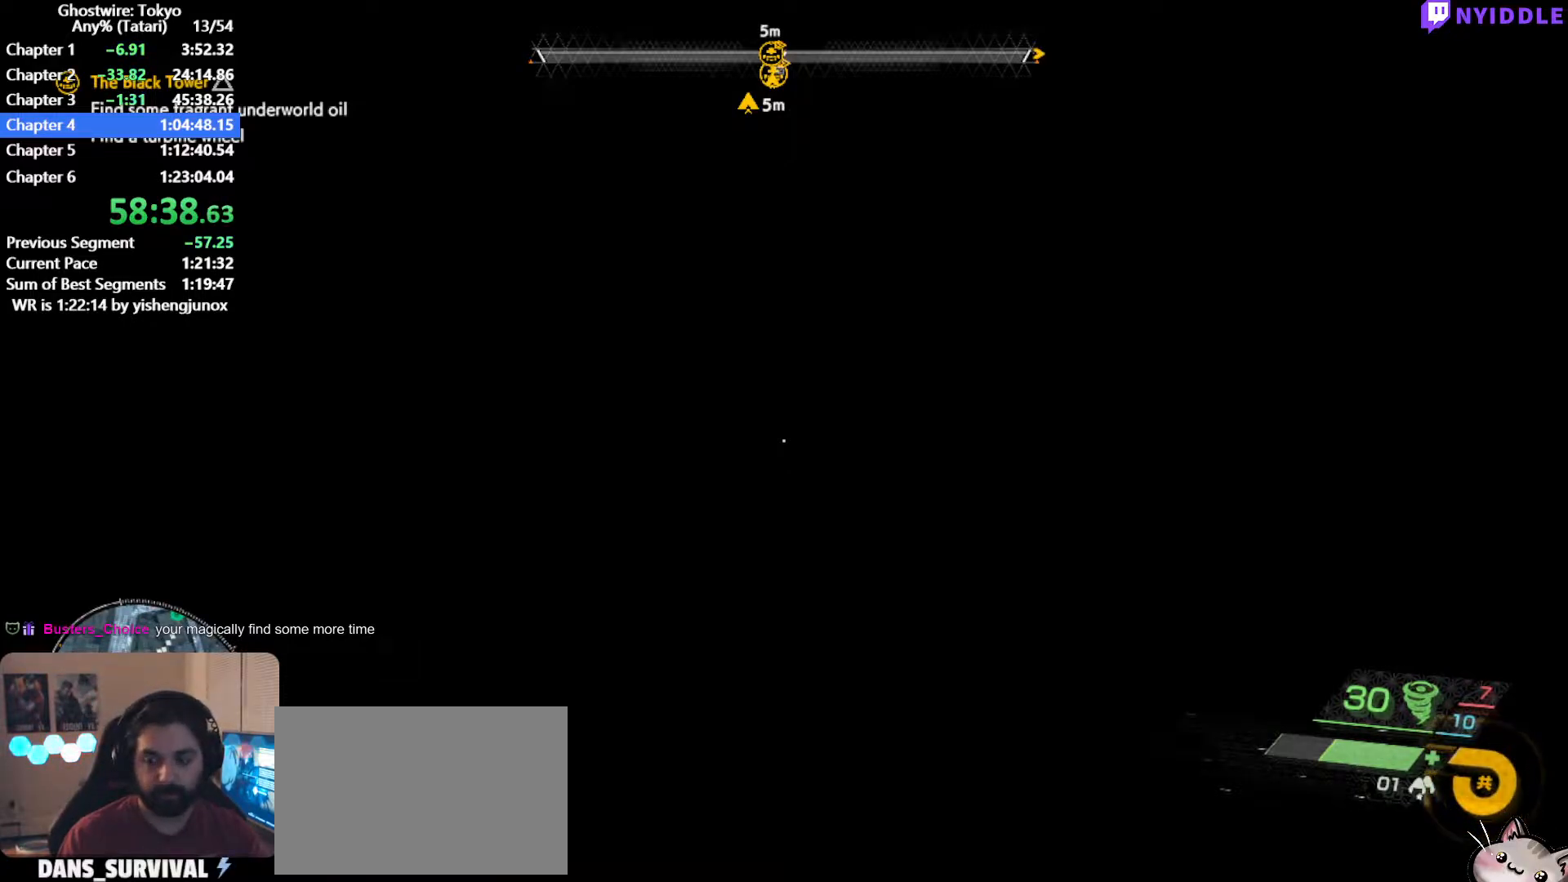
{"keys": ["shift", "w"], "mouse": [], "events": []}
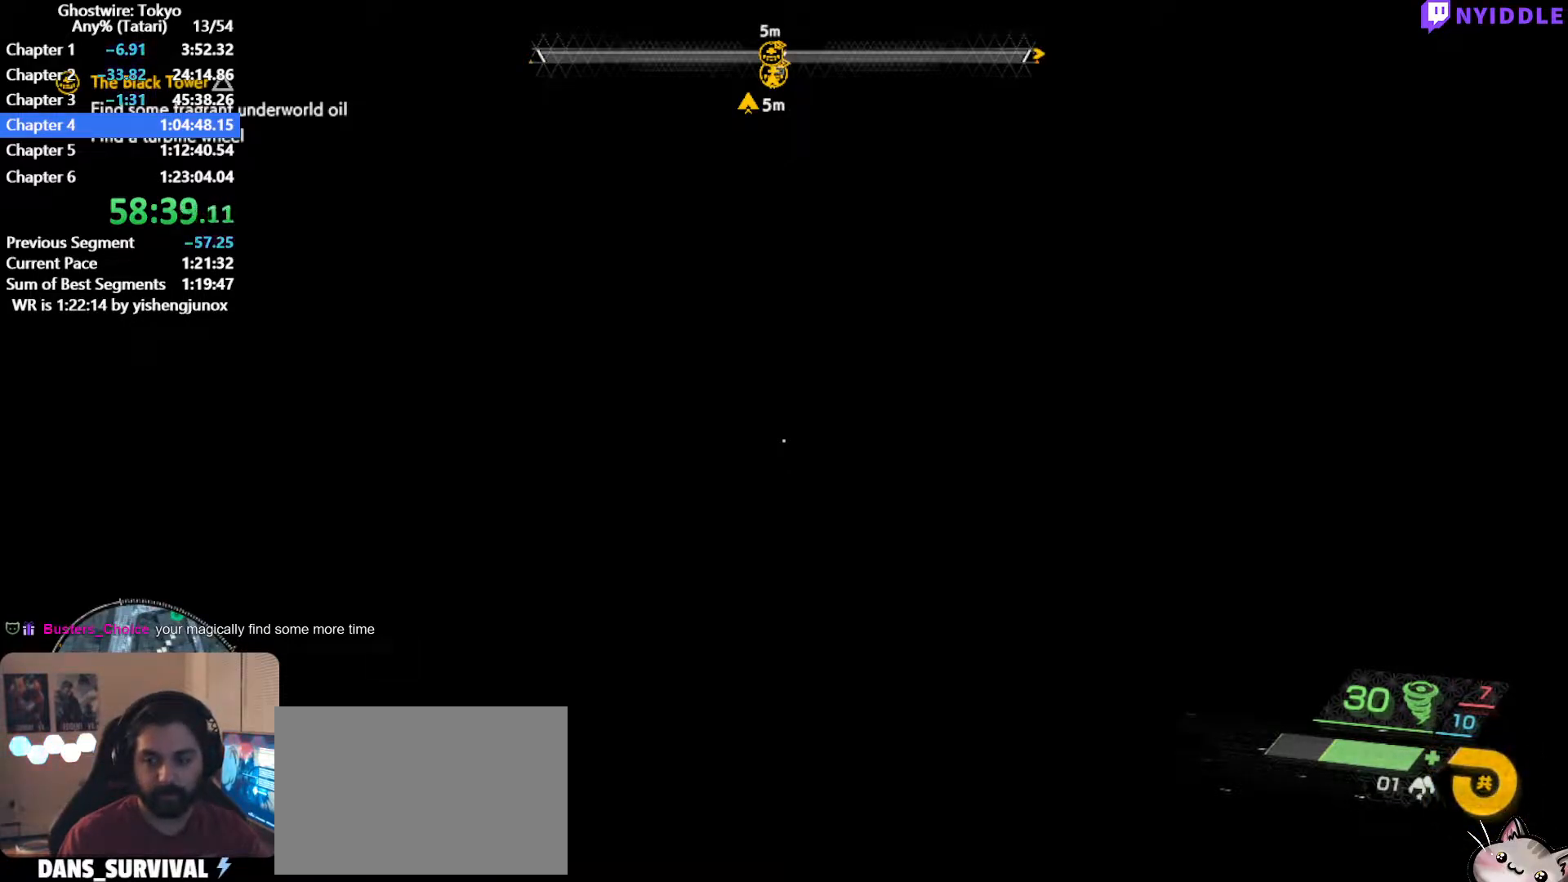
{"keys": ["shift", "w"], "mouse": [], "events": []}
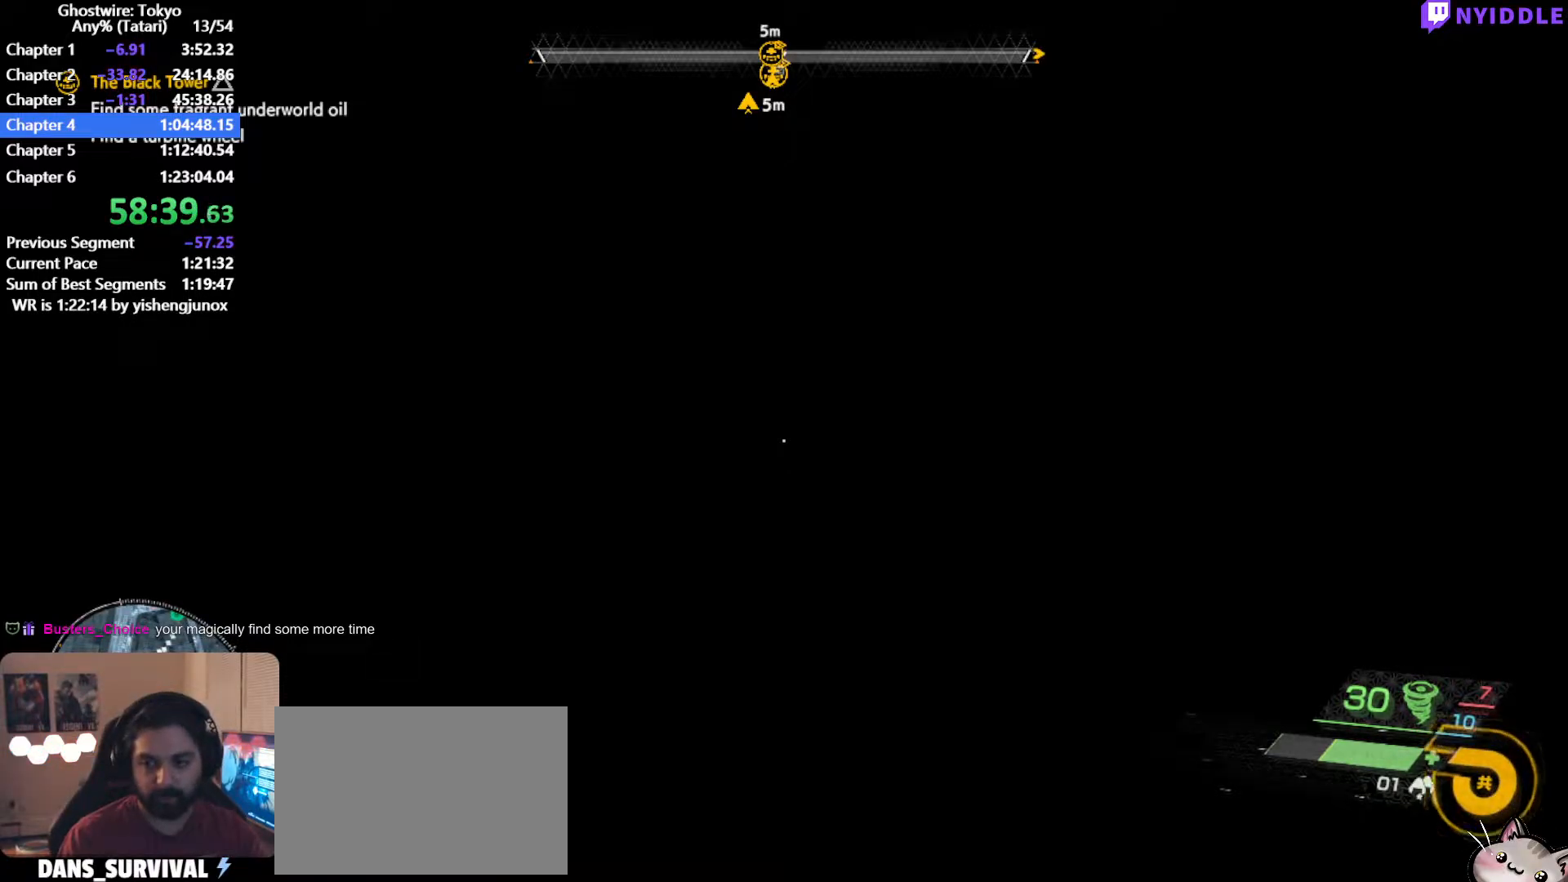
{"keys": ["shift", "w"], "mouse": [], "events": []}
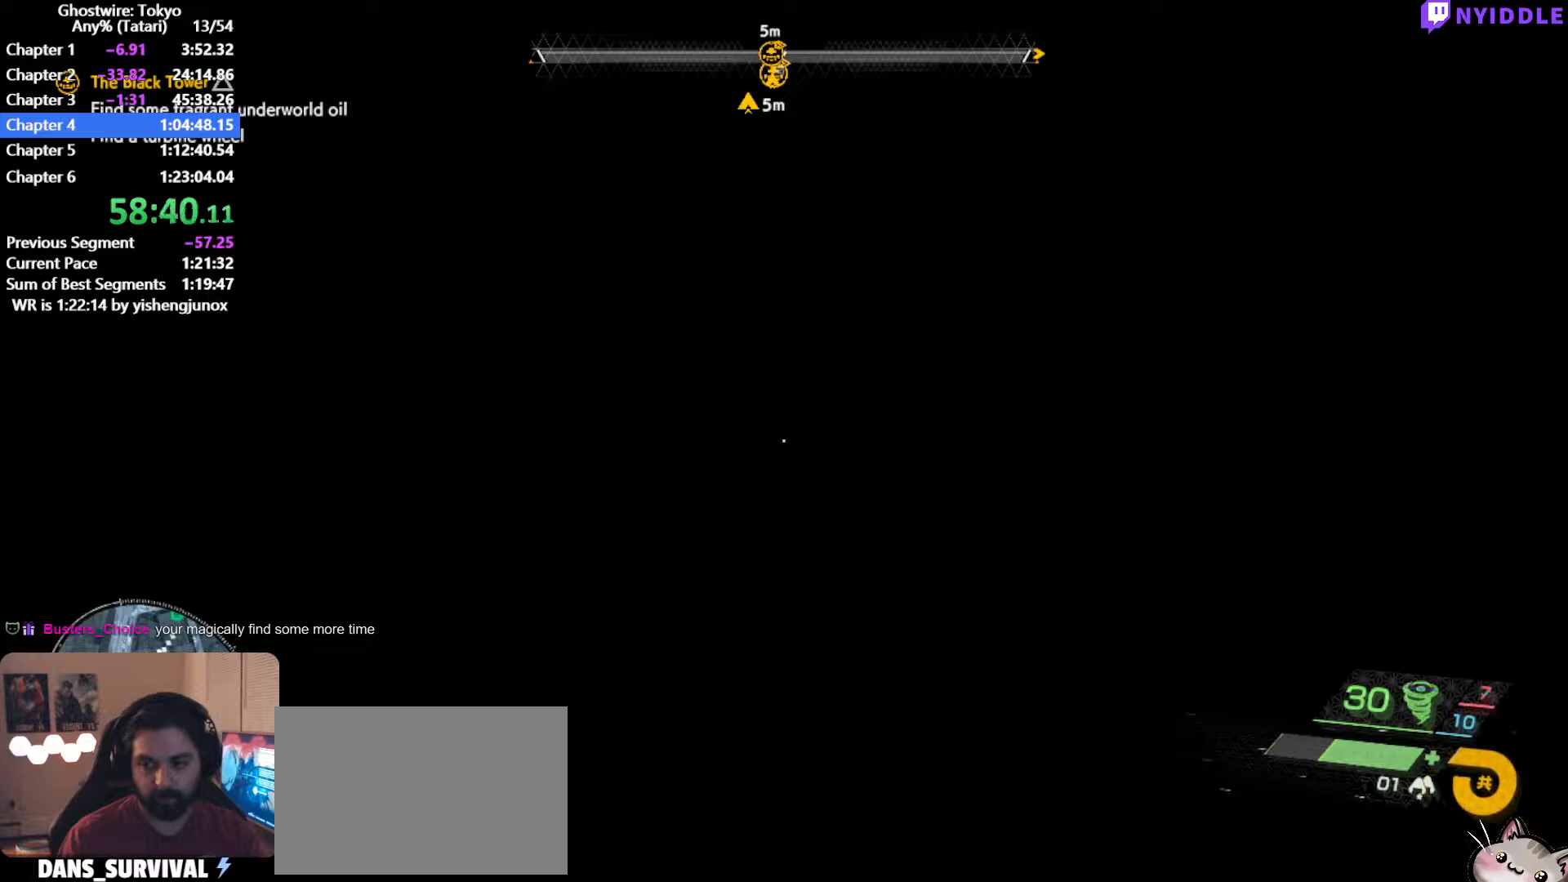
{"keys": ["shift", "w"], "mouse": [], "events": []}
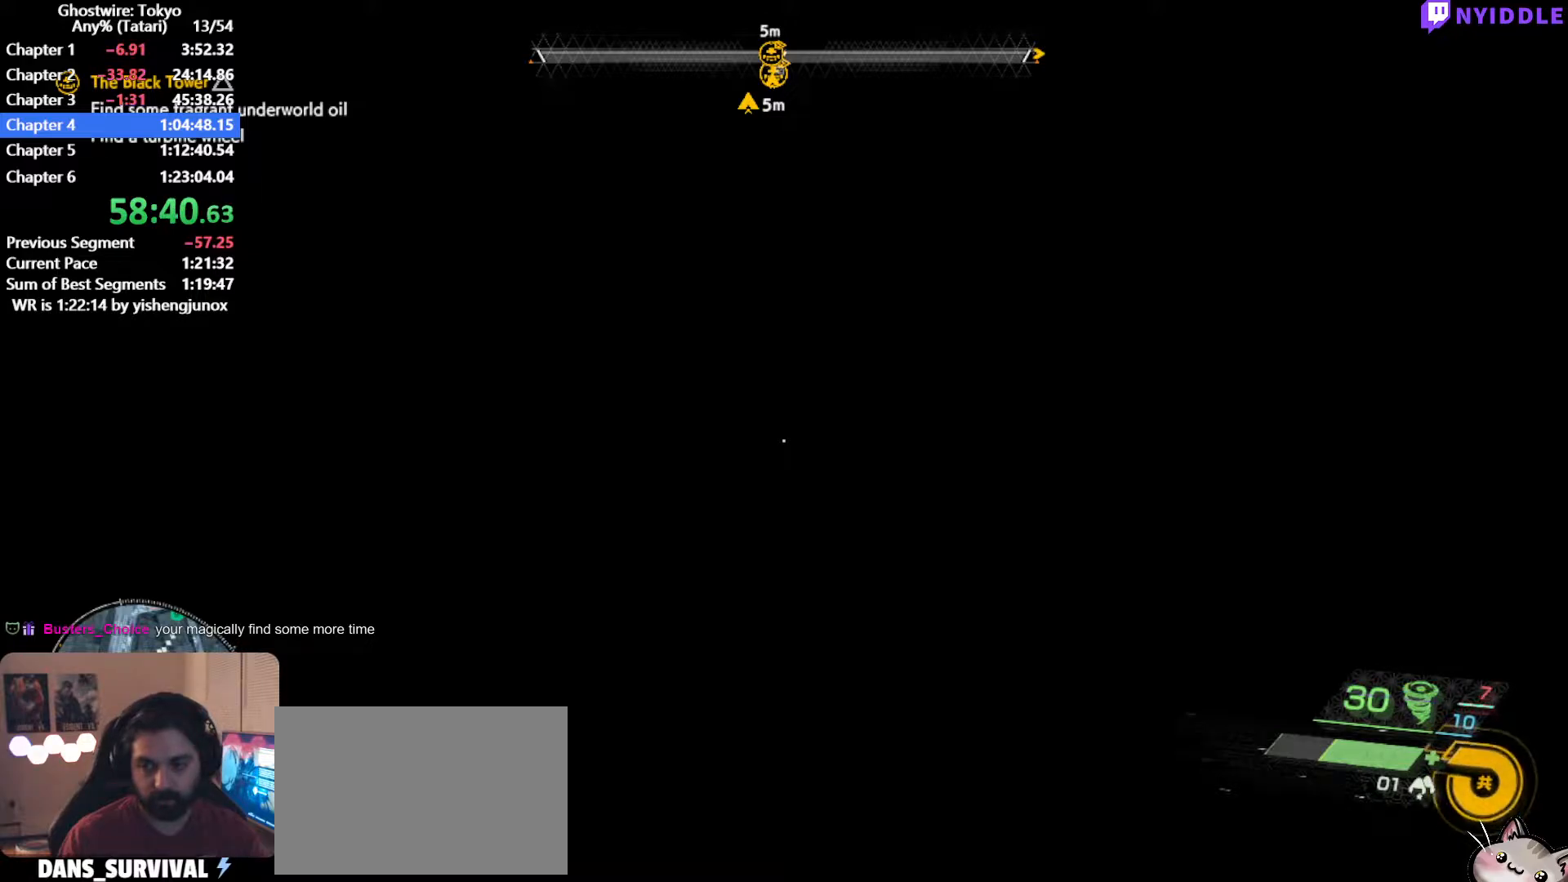
{"keys": ["shift", "w"], "mouse": [], "events": []}
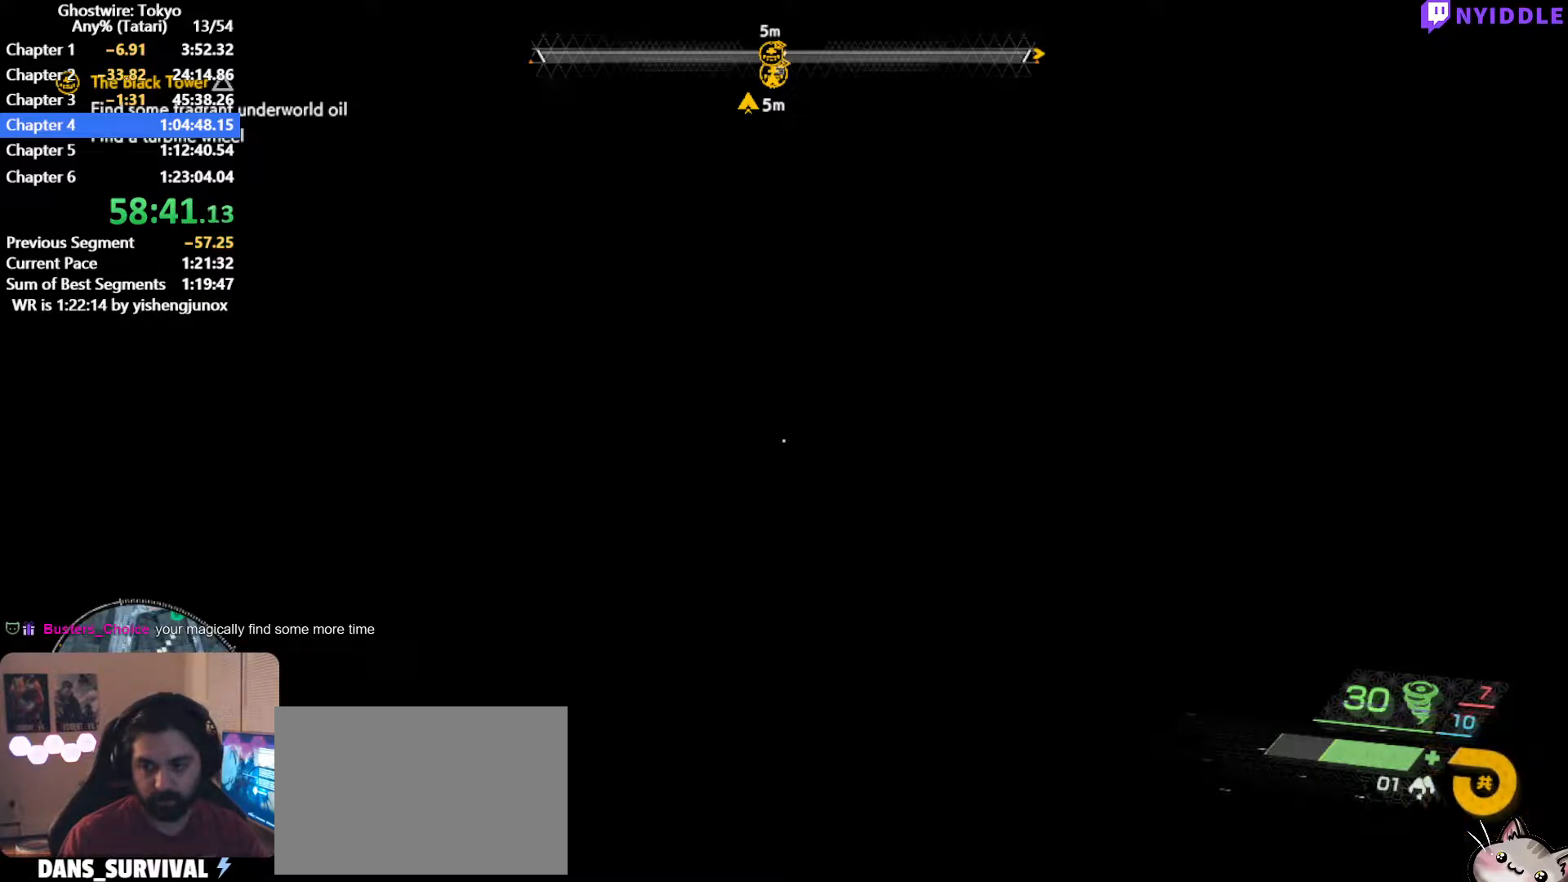
{"keys": ["shift", "w"], "mouse": [], "events": []}
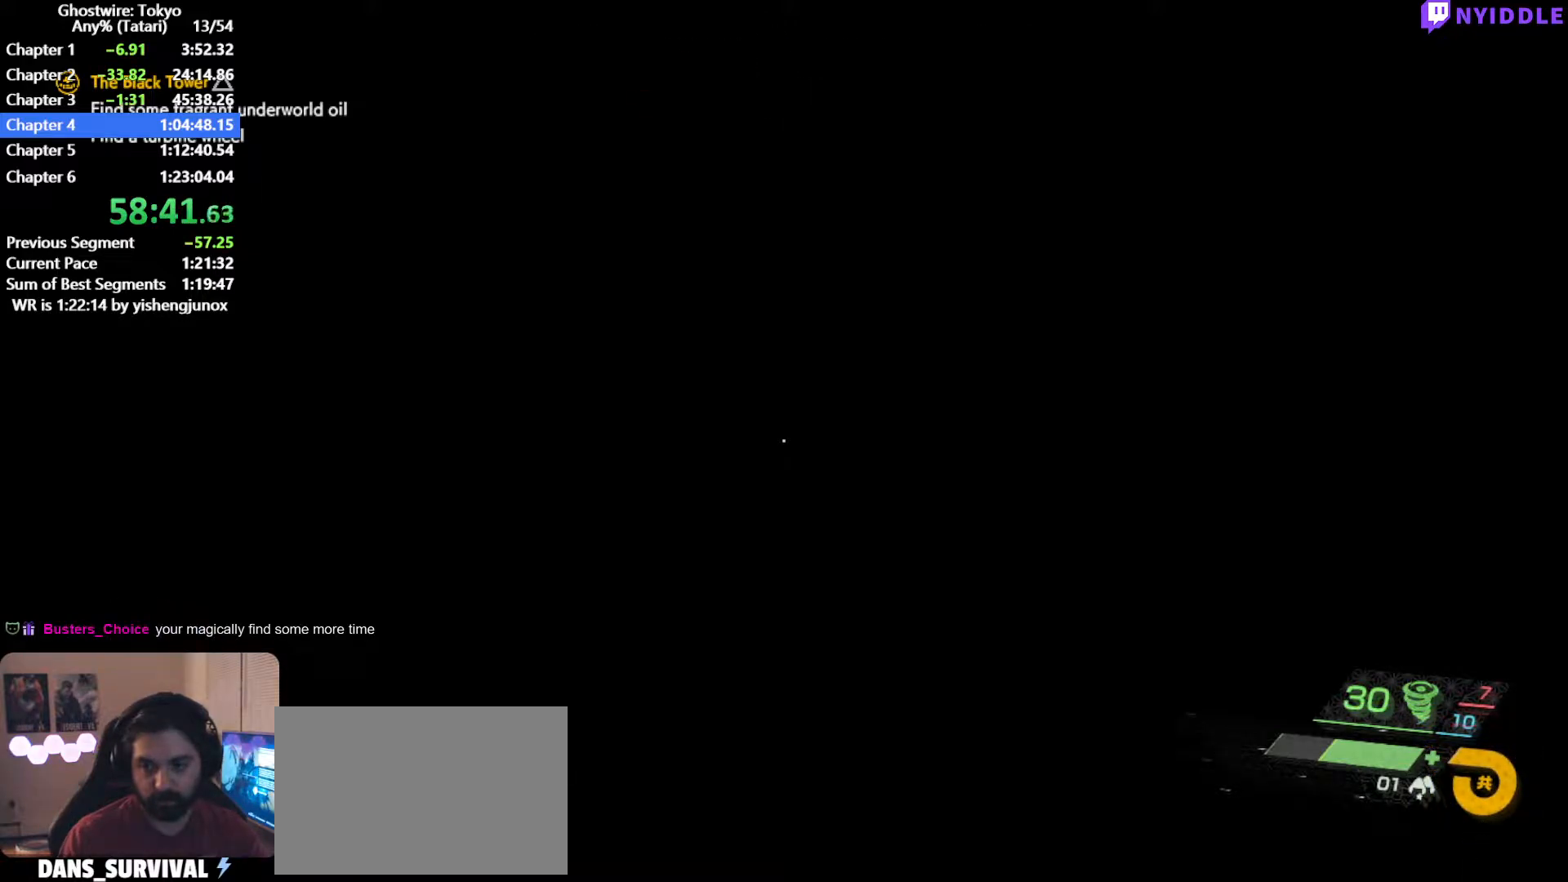
{"keys": ["shift", "w"], "mouse": [], "events": []}
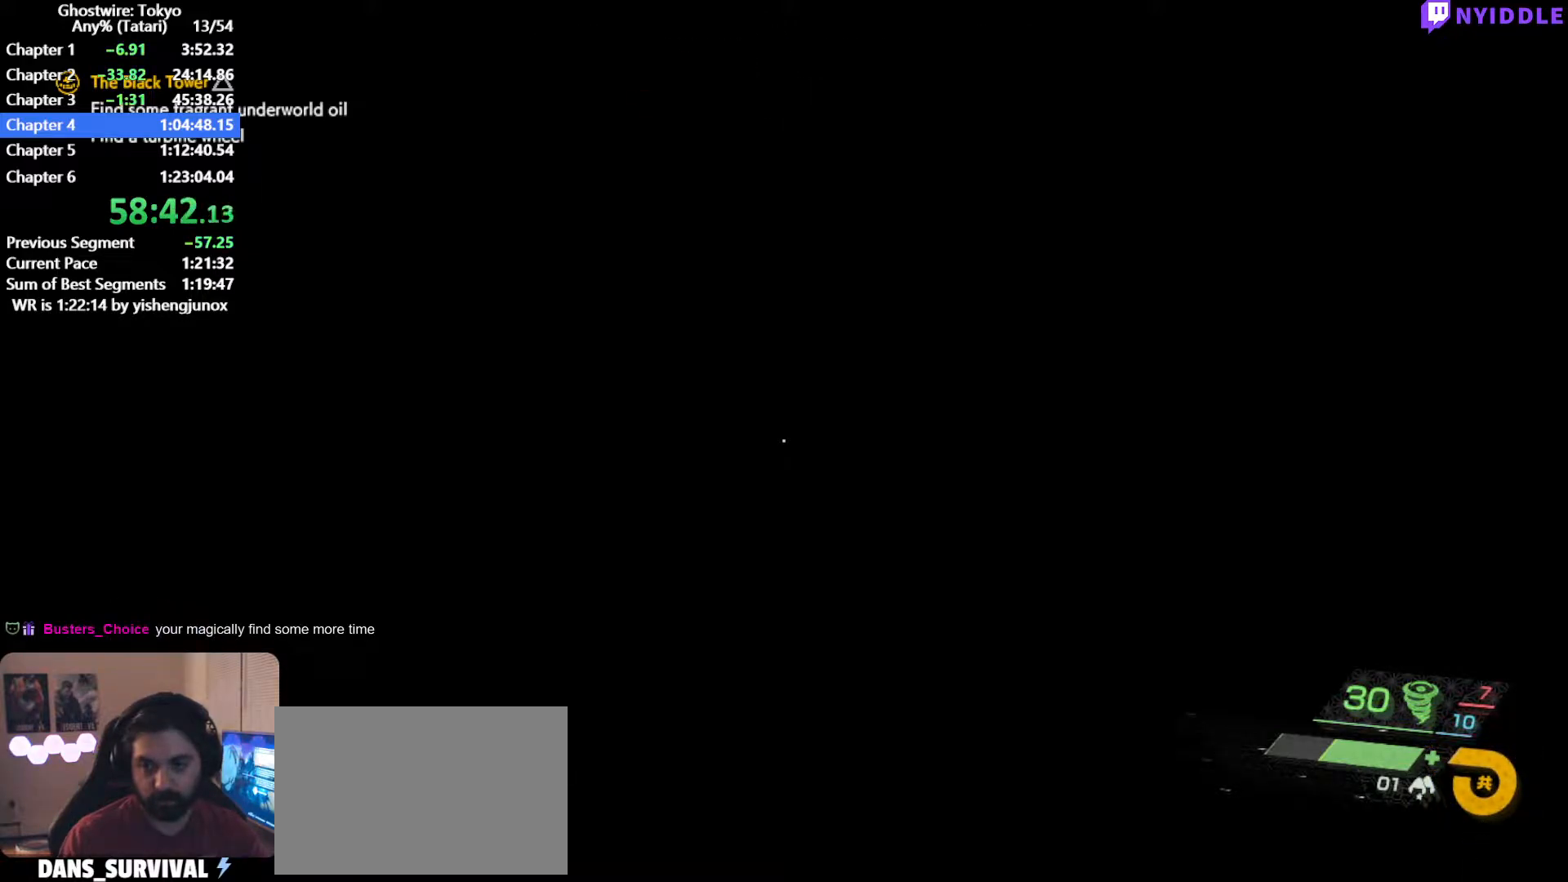
{"keys": ["shift", "w"], "mouse": [], "events": []}
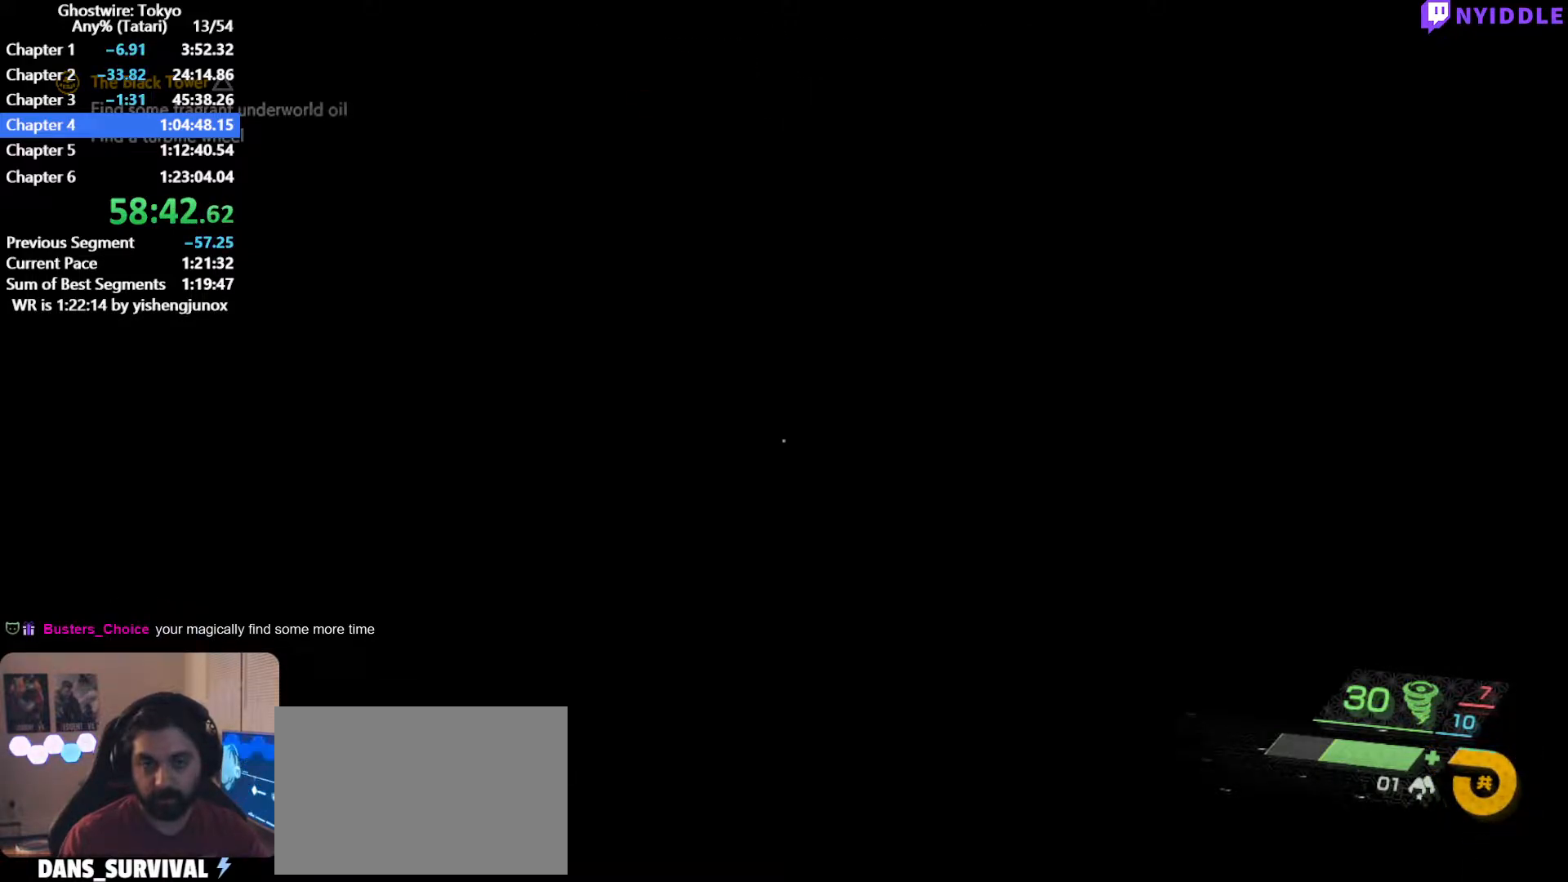
{"keys": ["shift", "w"], "mouse": [], "events": []}
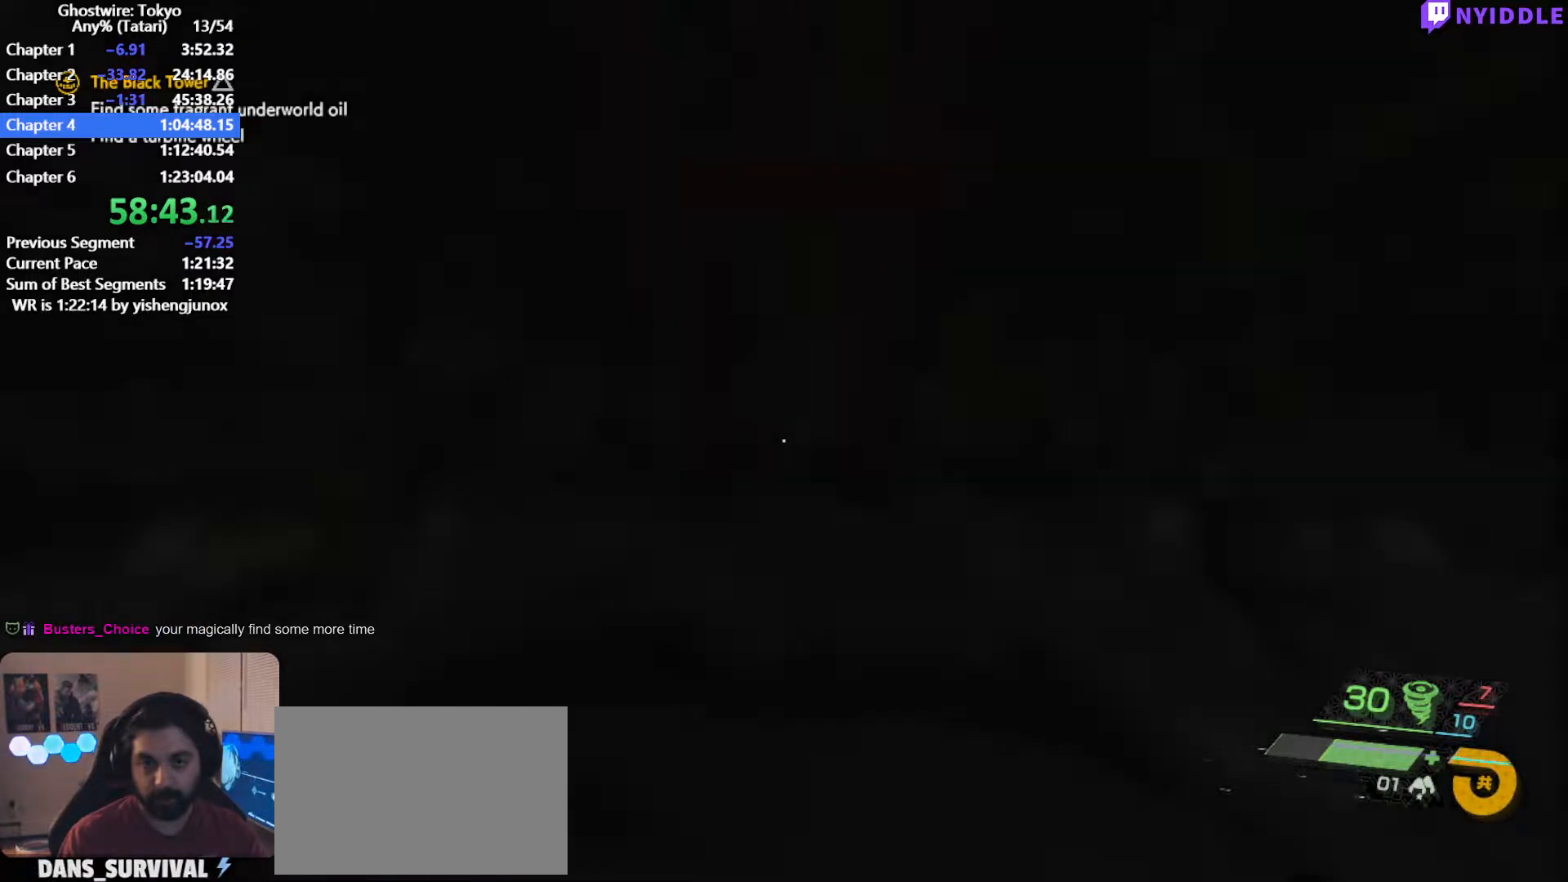
{"keys": ["shift", "w"], "mouse": [], "events": []}